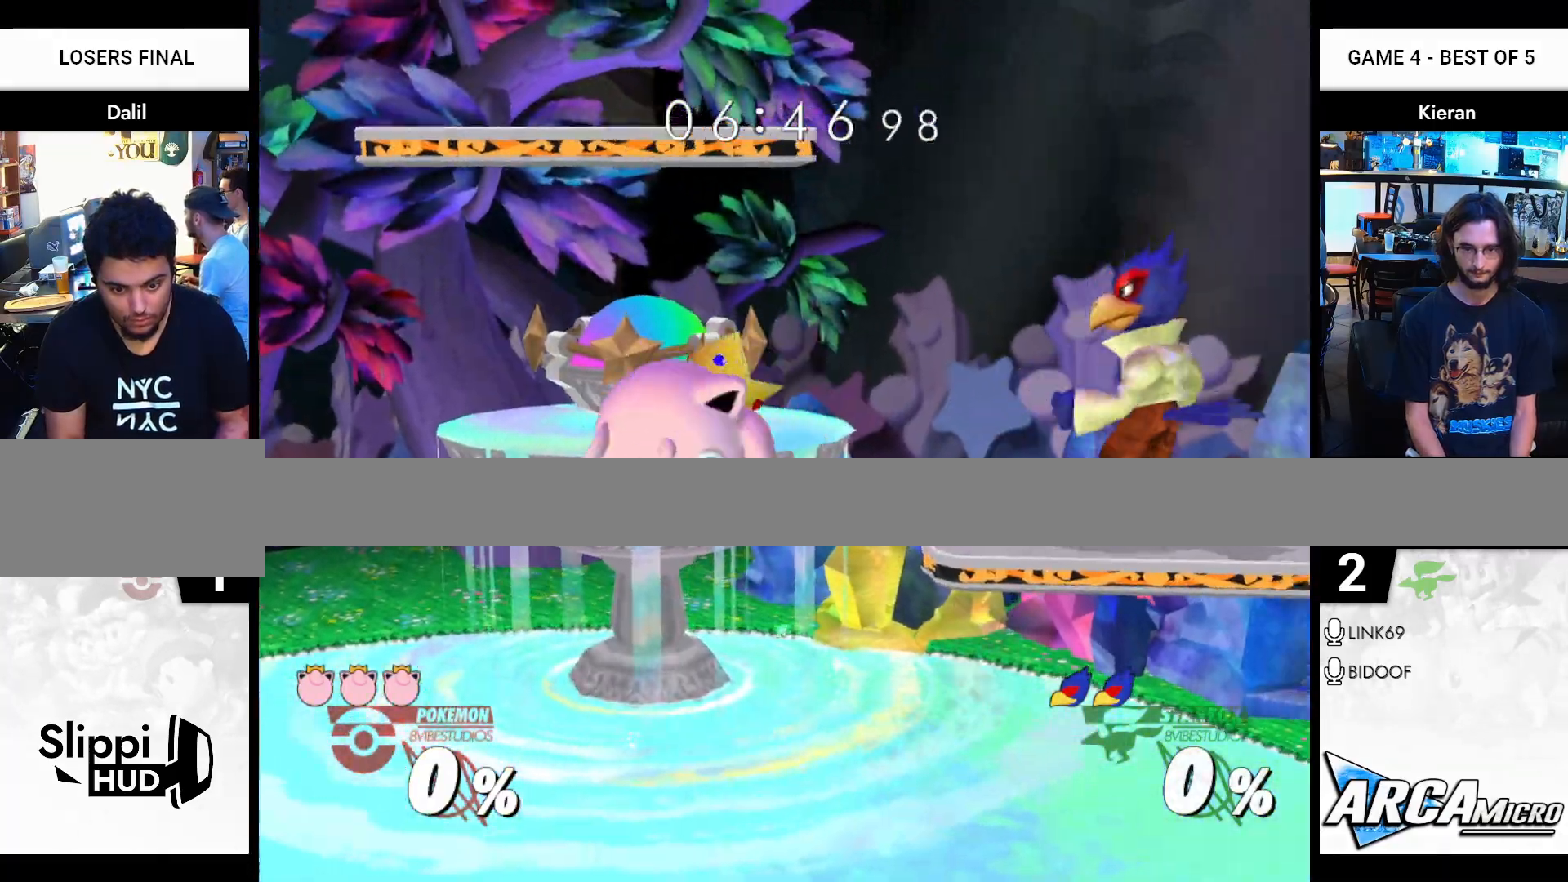
Gameplay with a controller (Nintendo layout); each line is a JSON object with the inputs held at the frame after it. "events" lists button and stick changes between this image and that frame as [ms after this image, input, new state], when the widget could be followed in between. Not read: L3 R3 START.
{"buttons": ["Y", "R1"], "left_stick": "down-right", "right_stick": "center", "events": [[34, "left_stick", "down"], [250, "left_stick", "down-right"], [300, "Y", "down"], [401, "R1", "down"]]}
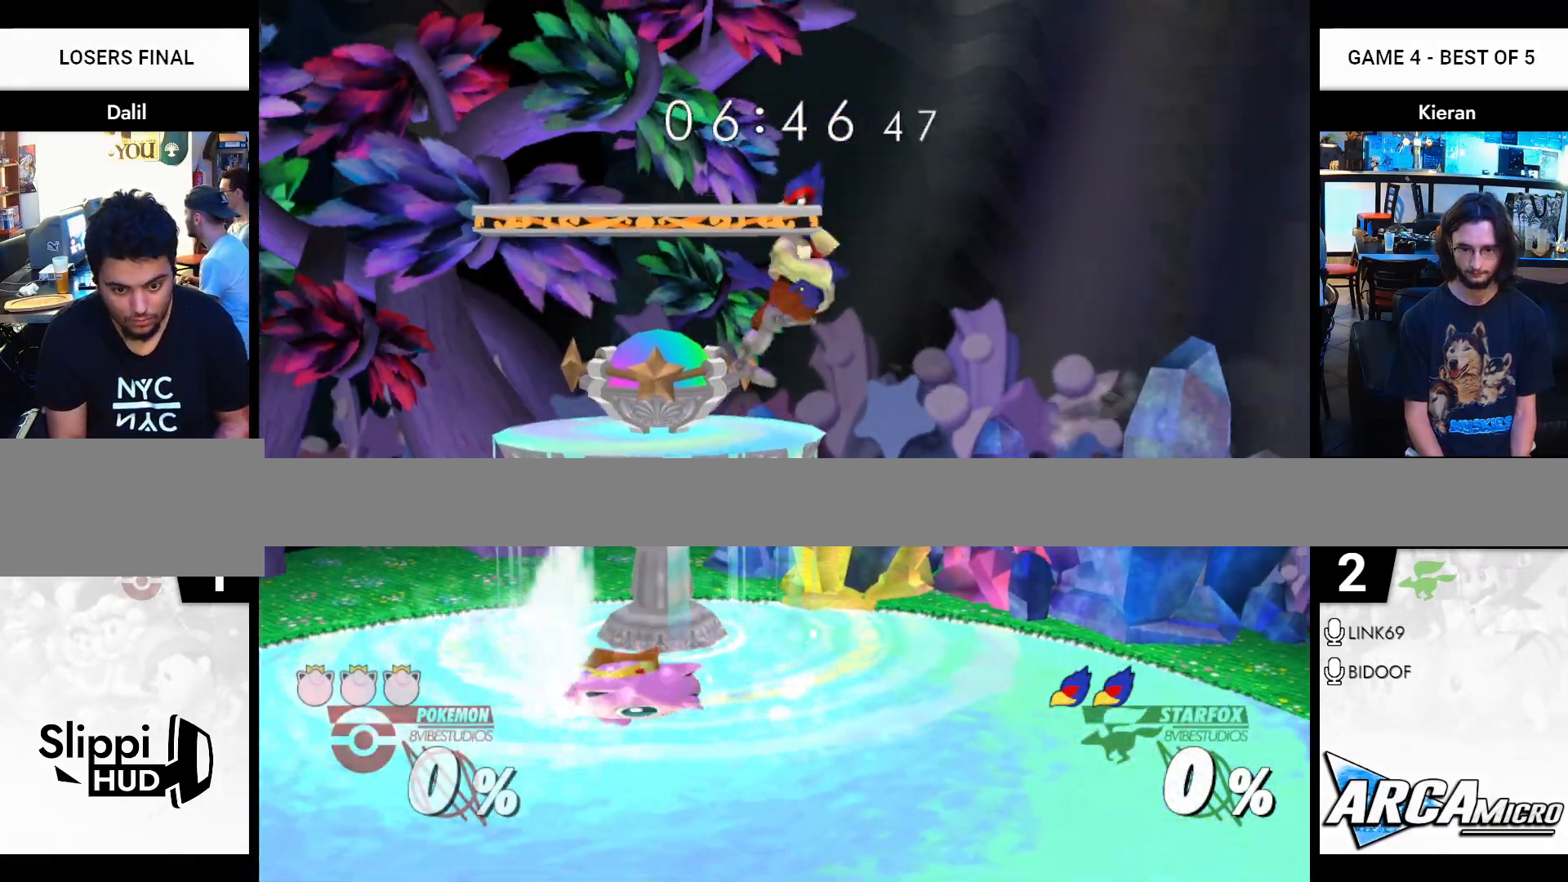
{"buttons": ["R1"], "left_stick": "center", "right_stick": "center", "events": [[16, "Y", "up"], [50, "left_stick", "center"], [250, "Y", "down"], [467, "Y", "up"]]}
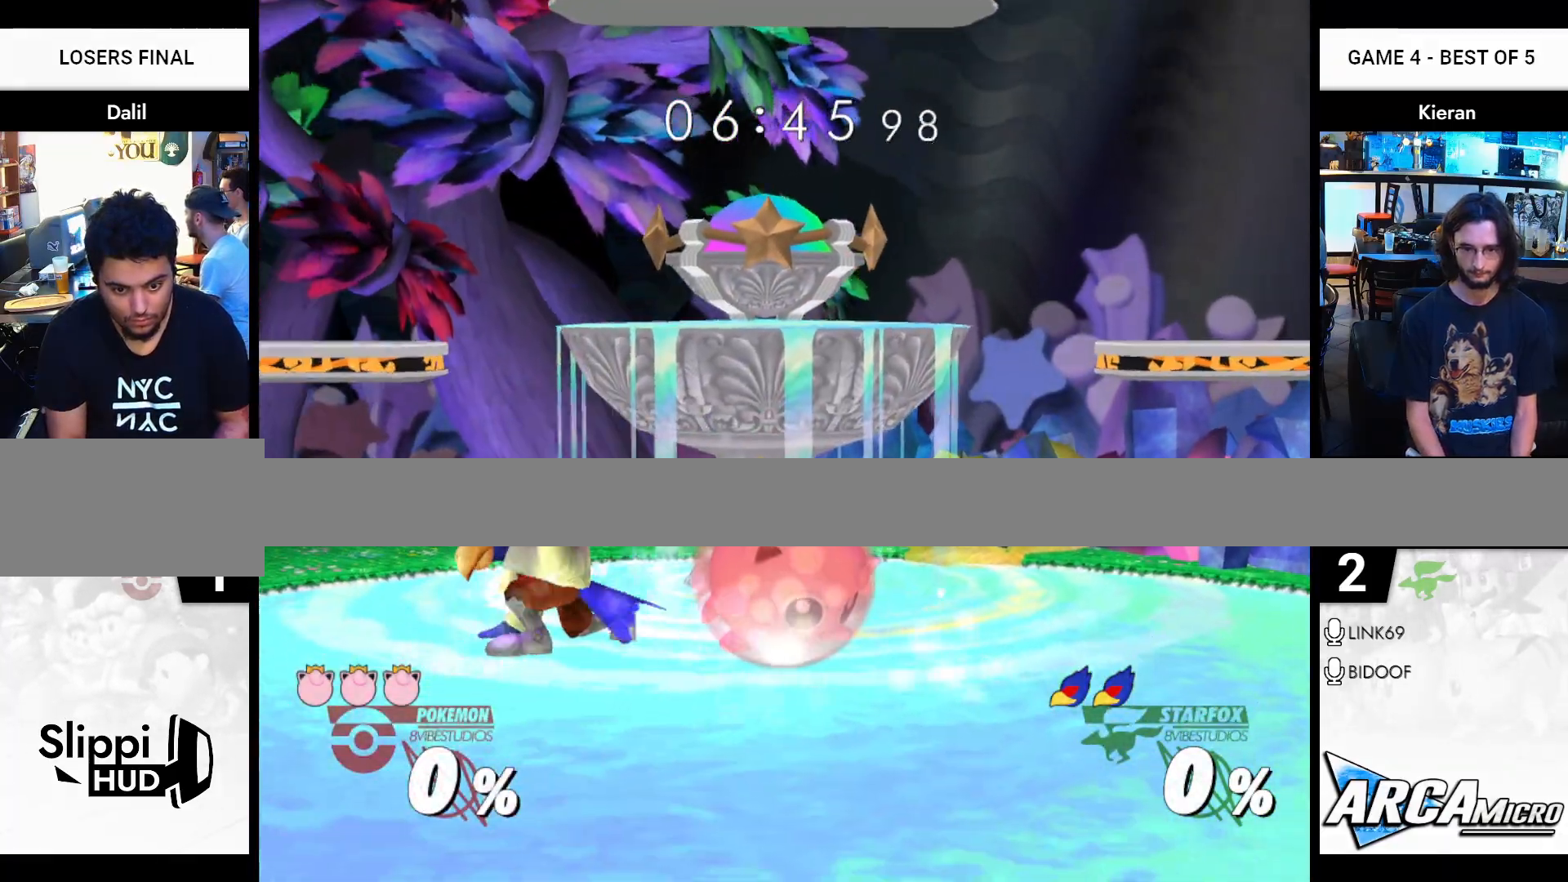
{"buttons": [], "left_stick": "center", "right_stick": "center", "events": [[134, "left_stick", "right"], [417, "R1", "up"], [434, "left_stick", "center"]]}
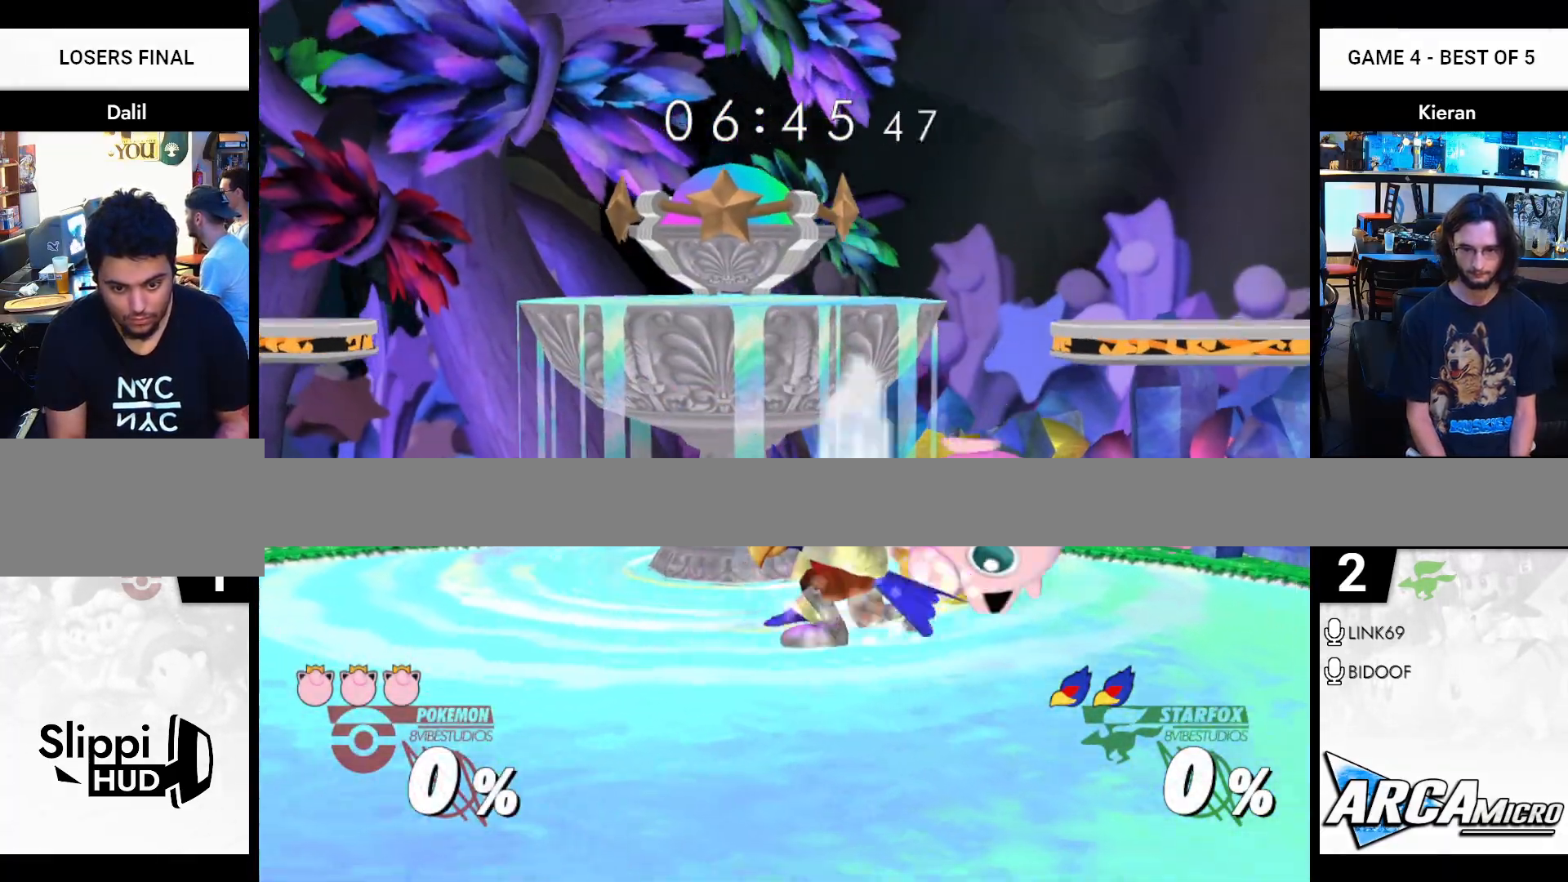
{"buttons": [], "left_stick": "right", "right_stick": "up-left", "events": [[233, "left_stick", "right"], [283, "Y", "down"], [417, "right_stick", "up-left"], [500, "Y", "up"]]}
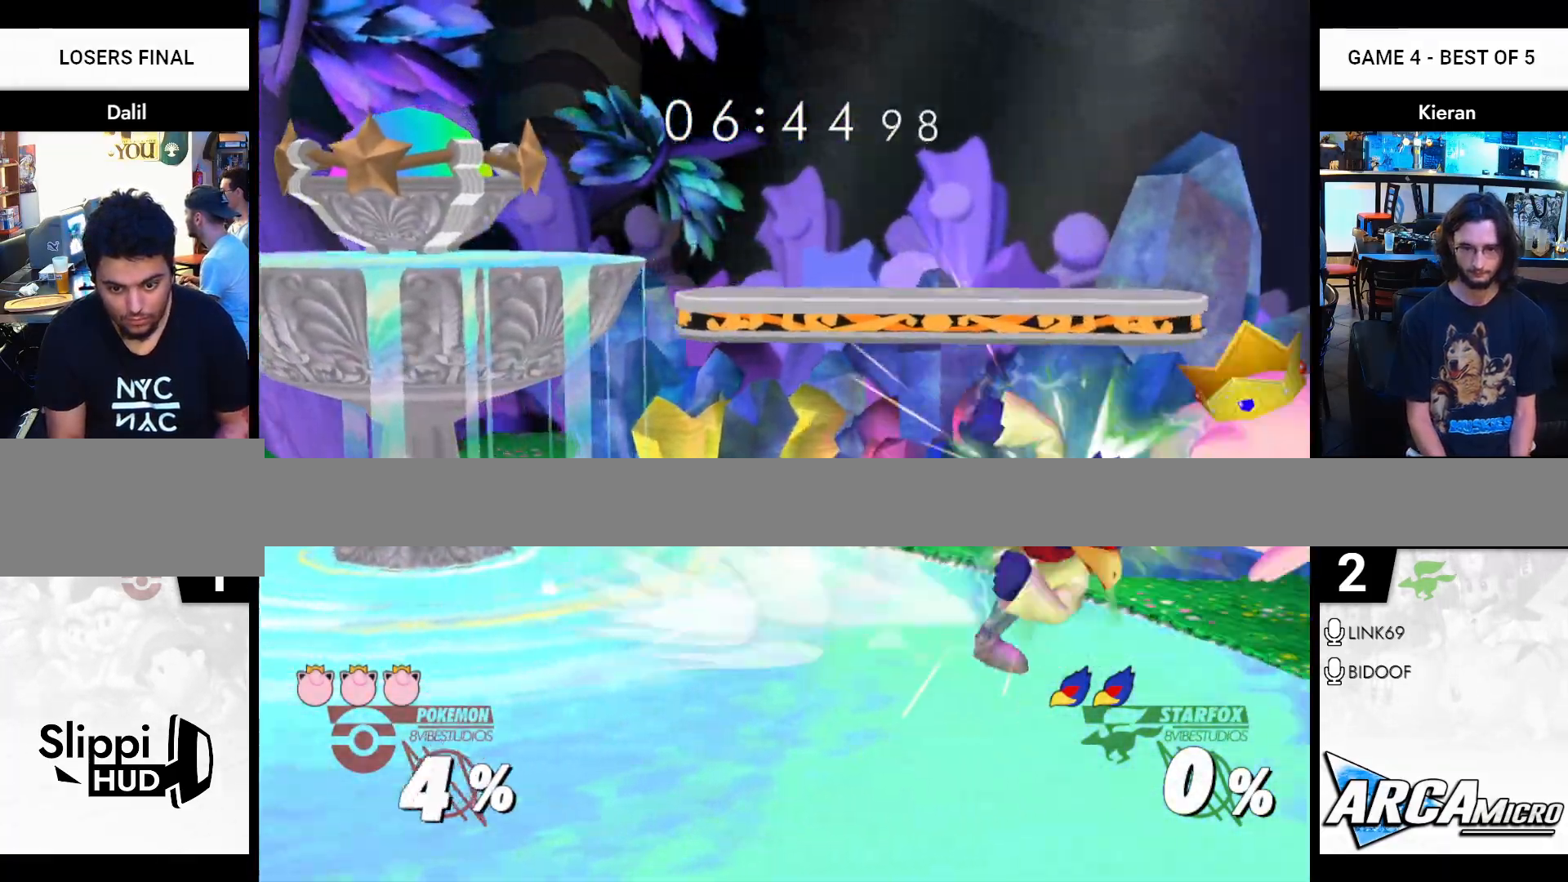
{"buttons": [], "left_stick": "left", "right_stick": "center", "events": [[17, "right_stick", "center"], [50, "left_stick", "left"], [100, "left_stick", "center"], [150, "left_stick", "right"], [317, "left_stick", "left"]]}
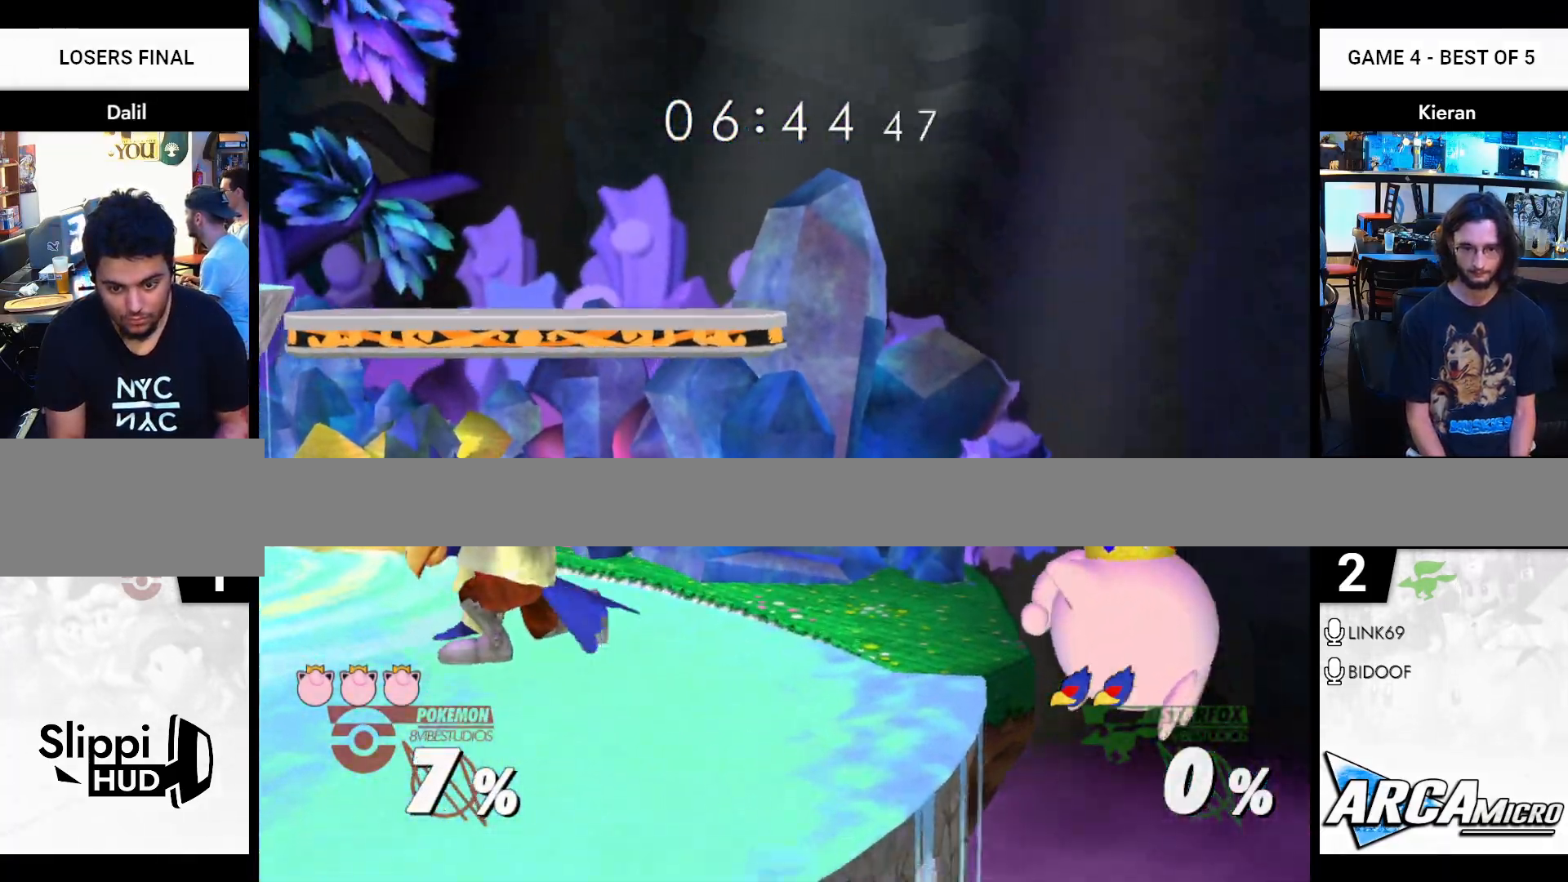
{"buttons": [], "left_stick": "center", "right_stick": "center", "events": [[183, "left_stick", "center"]]}
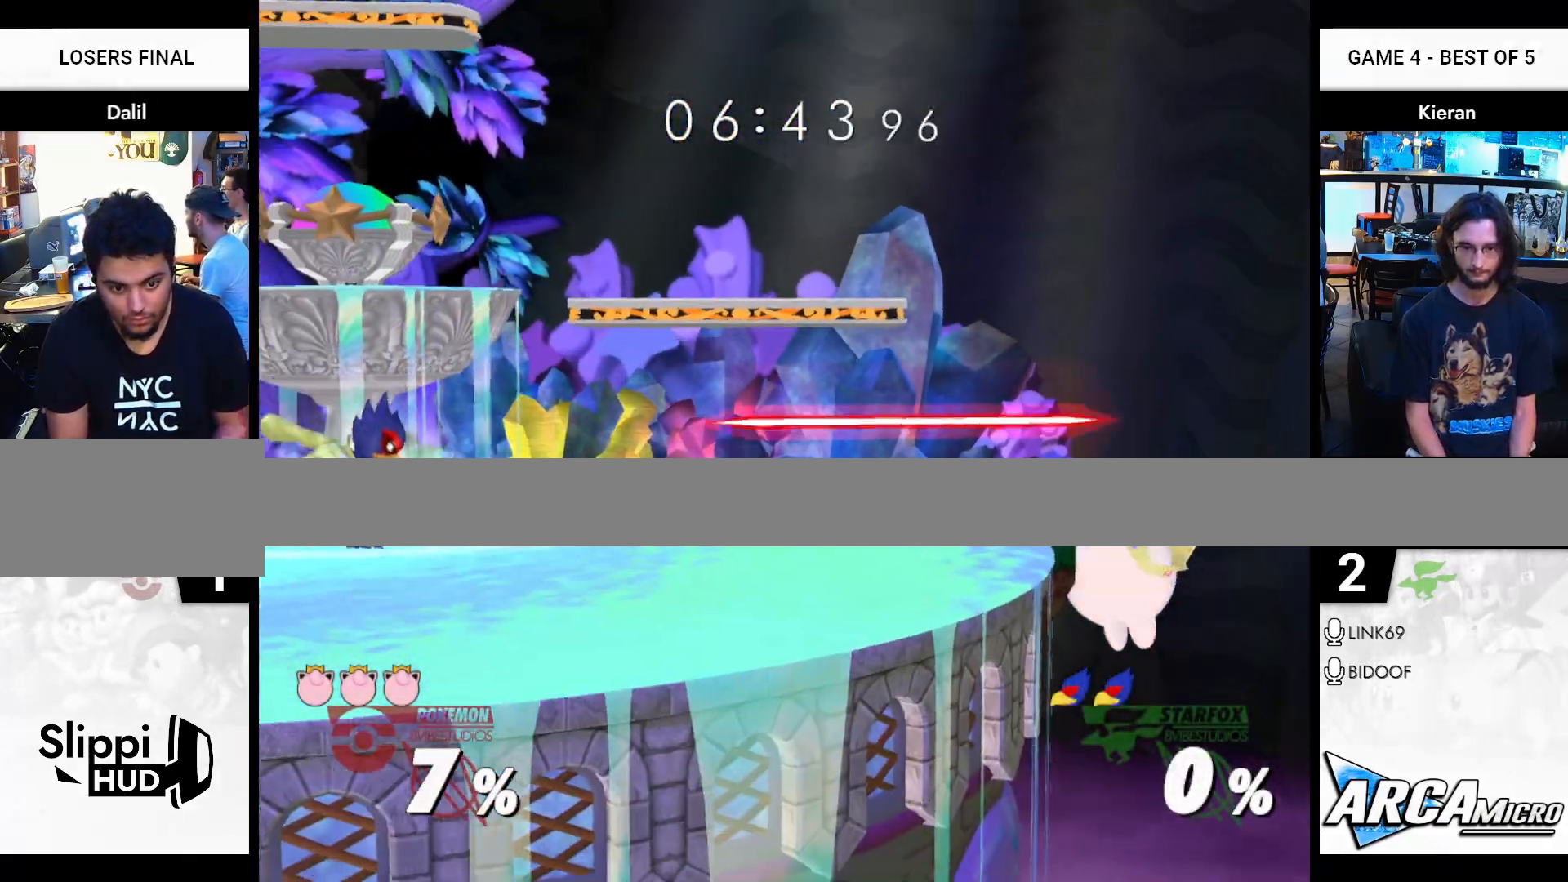
{"buttons": [], "left_stick": "center", "right_stick": "center", "events": []}
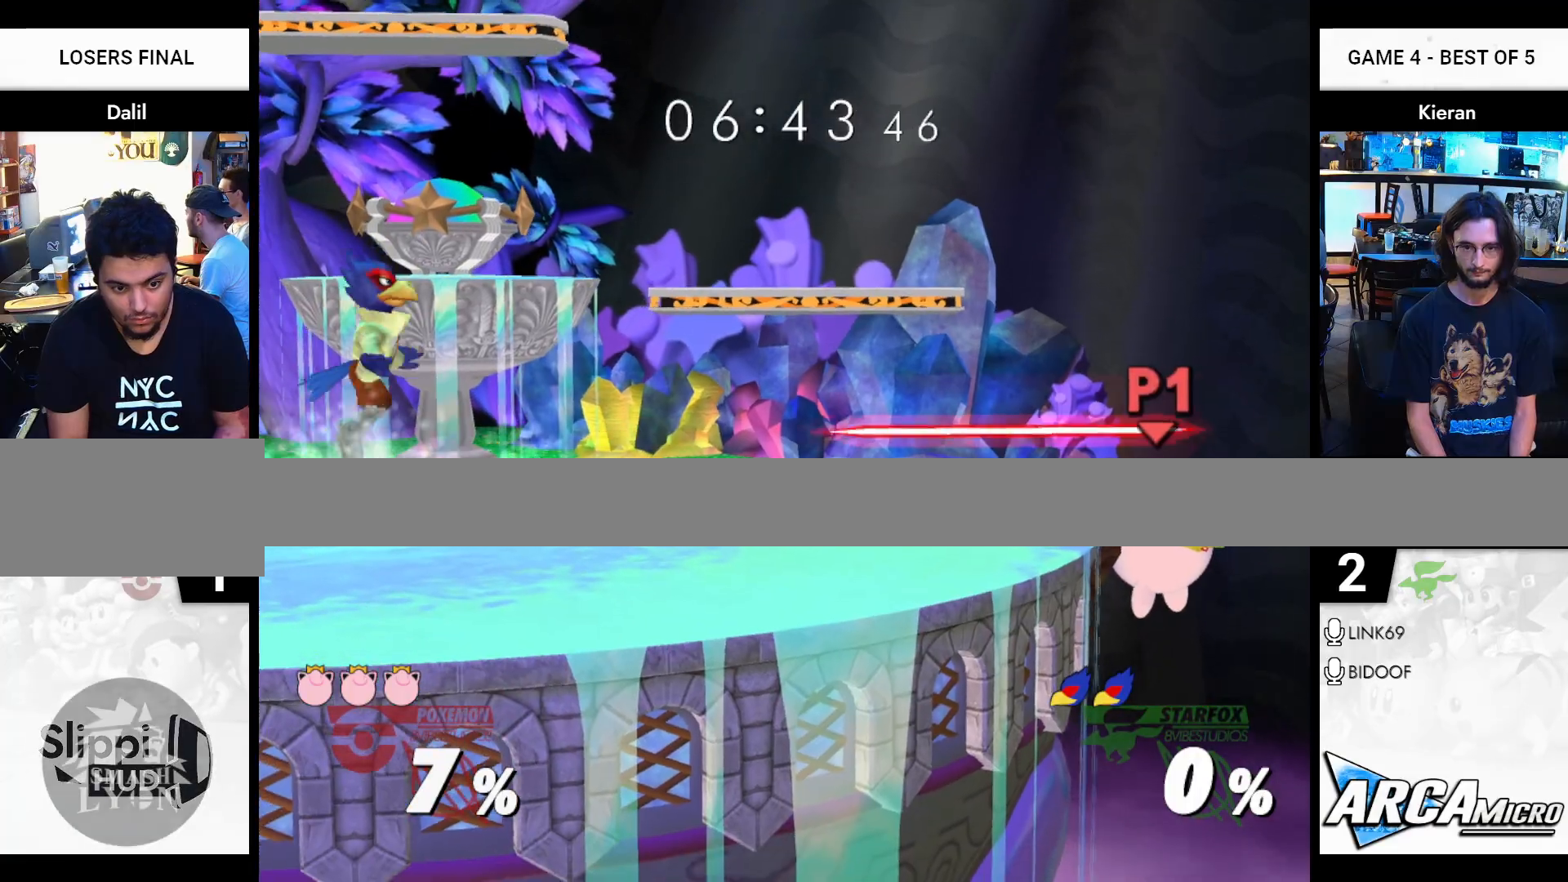
{"buttons": [], "left_stick": "center", "right_stick": "center", "events": []}
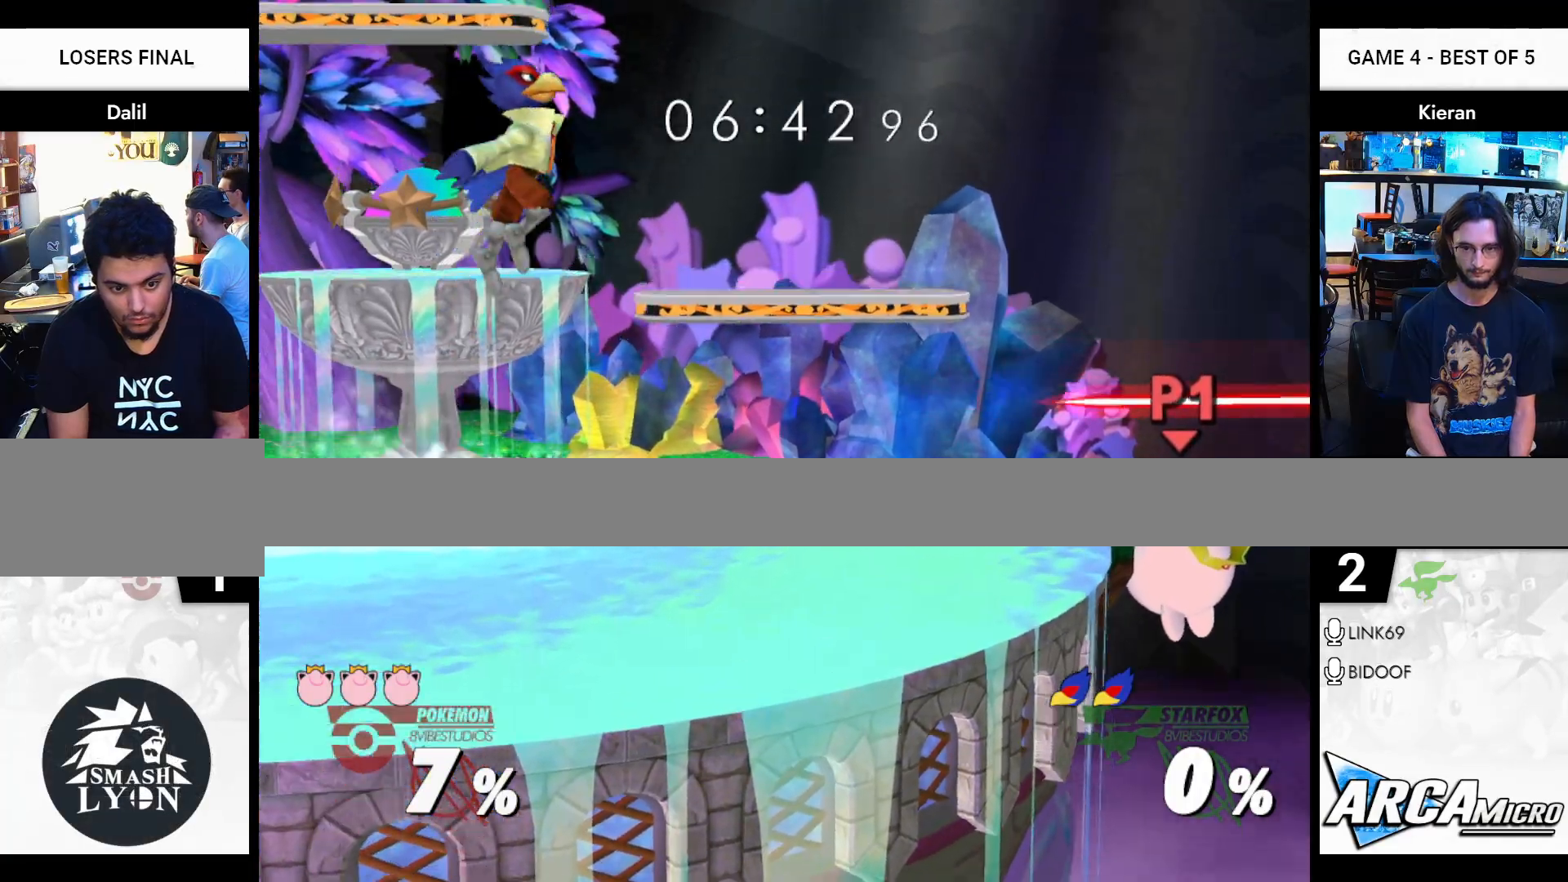
{"buttons": [], "left_stick": "center", "right_stick": "center", "events": [[150, "left_stick", "left"], [484, "left_stick", "center"]]}
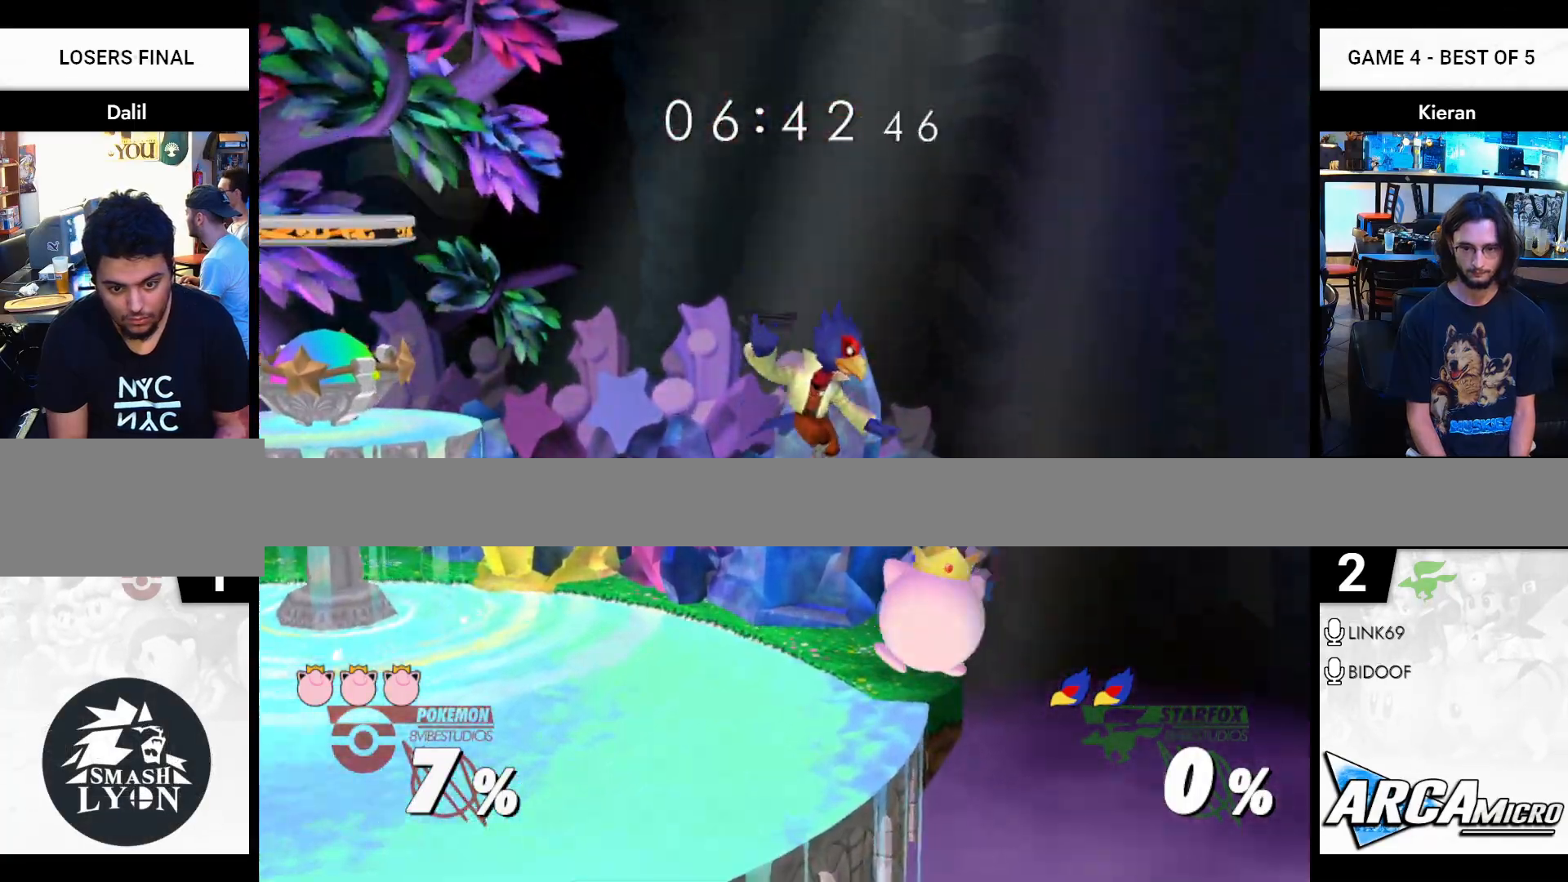
{"buttons": [], "left_stick": "left", "right_stick": "right", "events": [[267, "left_stick", "left"], [333, "Y", "down"], [433, "right_stick", "right"], [500, "Y", "up"]]}
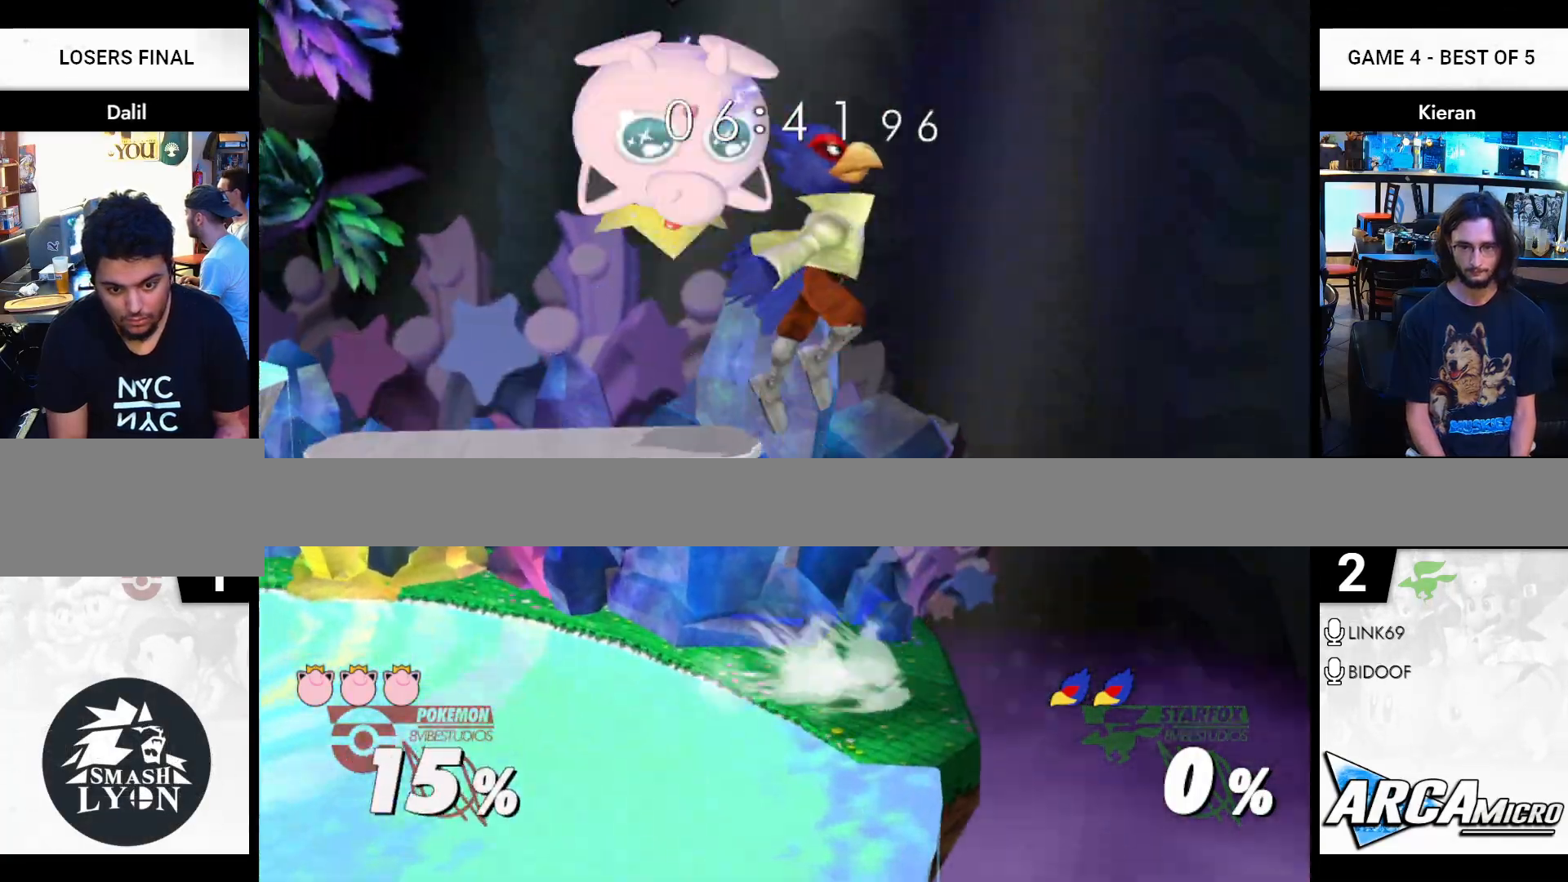
{"buttons": [], "left_stick": "left", "right_stick": "center", "events": [[17, "right_stick", "center"]]}
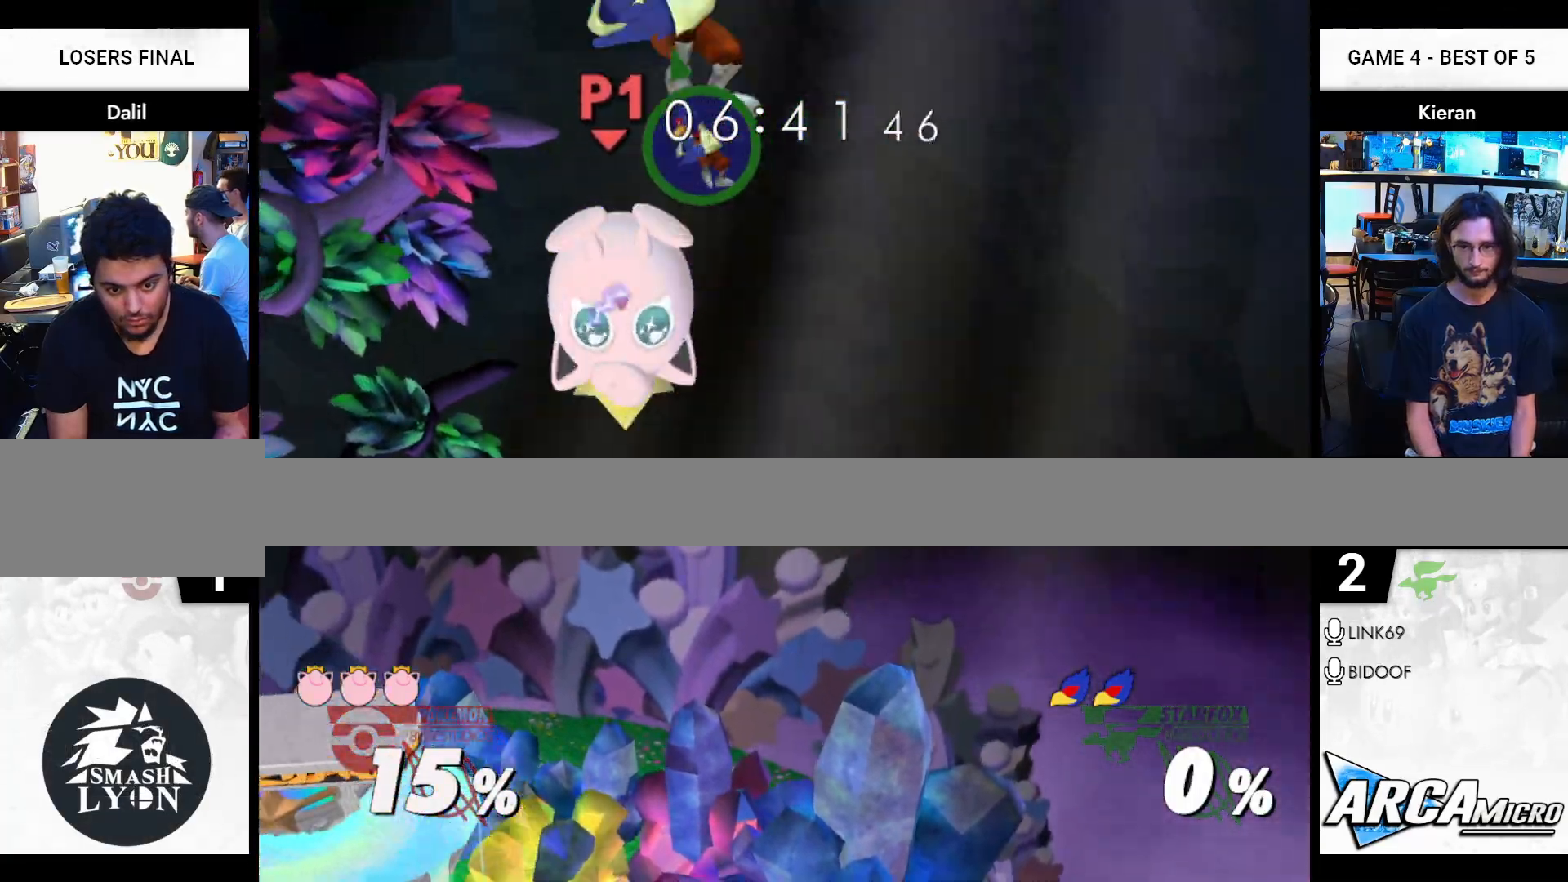
{"buttons": ["R1"], "left_stick": "left", "right_stick": "center", "events": [[433, "R1", "down"]]}
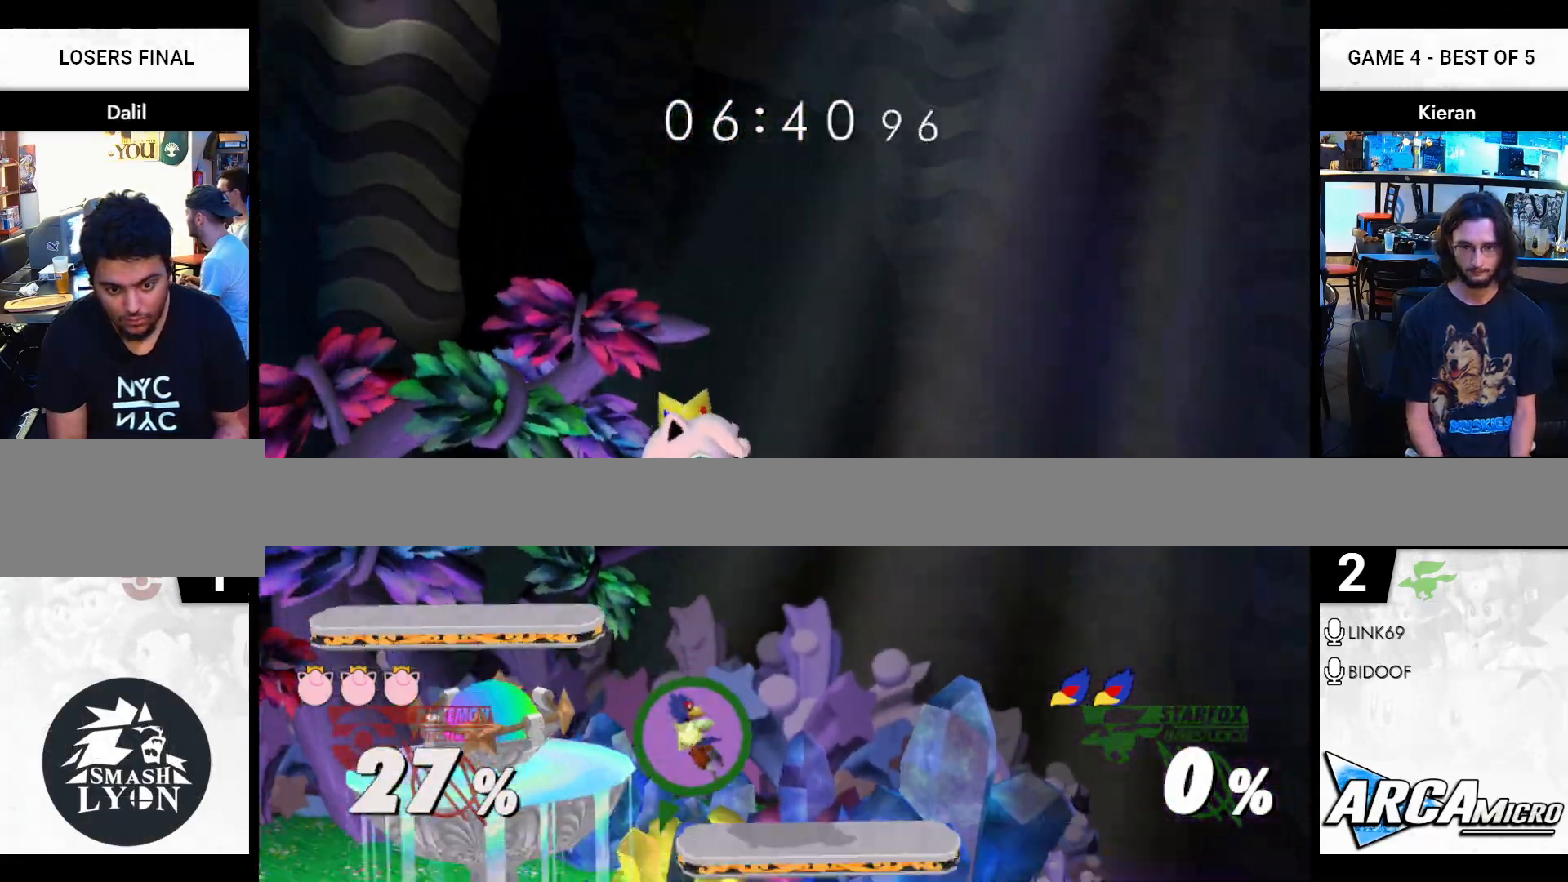
{"buttons": ["R1"], "left_stick": "left", "right_stick": "center", "events": [[384, "left_stick", "center"], [484, "left_stick", "left"]]}
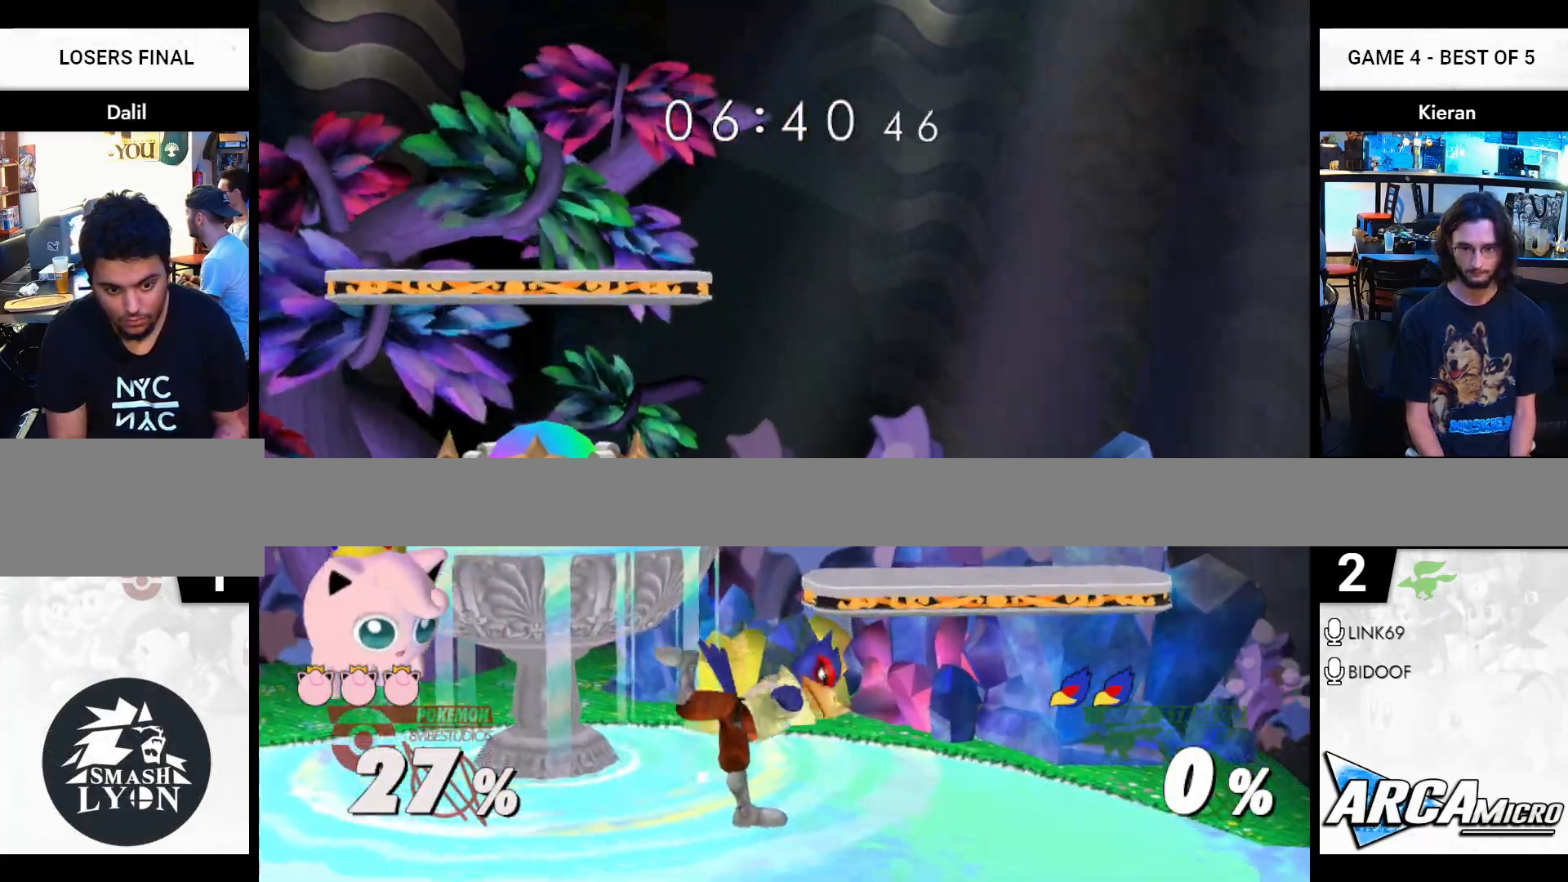
{"buttons": ["Y"], "left_stick": "right", "right_stick": "center", "events": [[16, "R1", "up"], [133, "left_stick", "center"], [200, "left_stick", "left"], [283, "left_stick", "center"], [367, "left_stick", "left"], [417, "Y", "down"], [483, "left_stick", "right"]]}
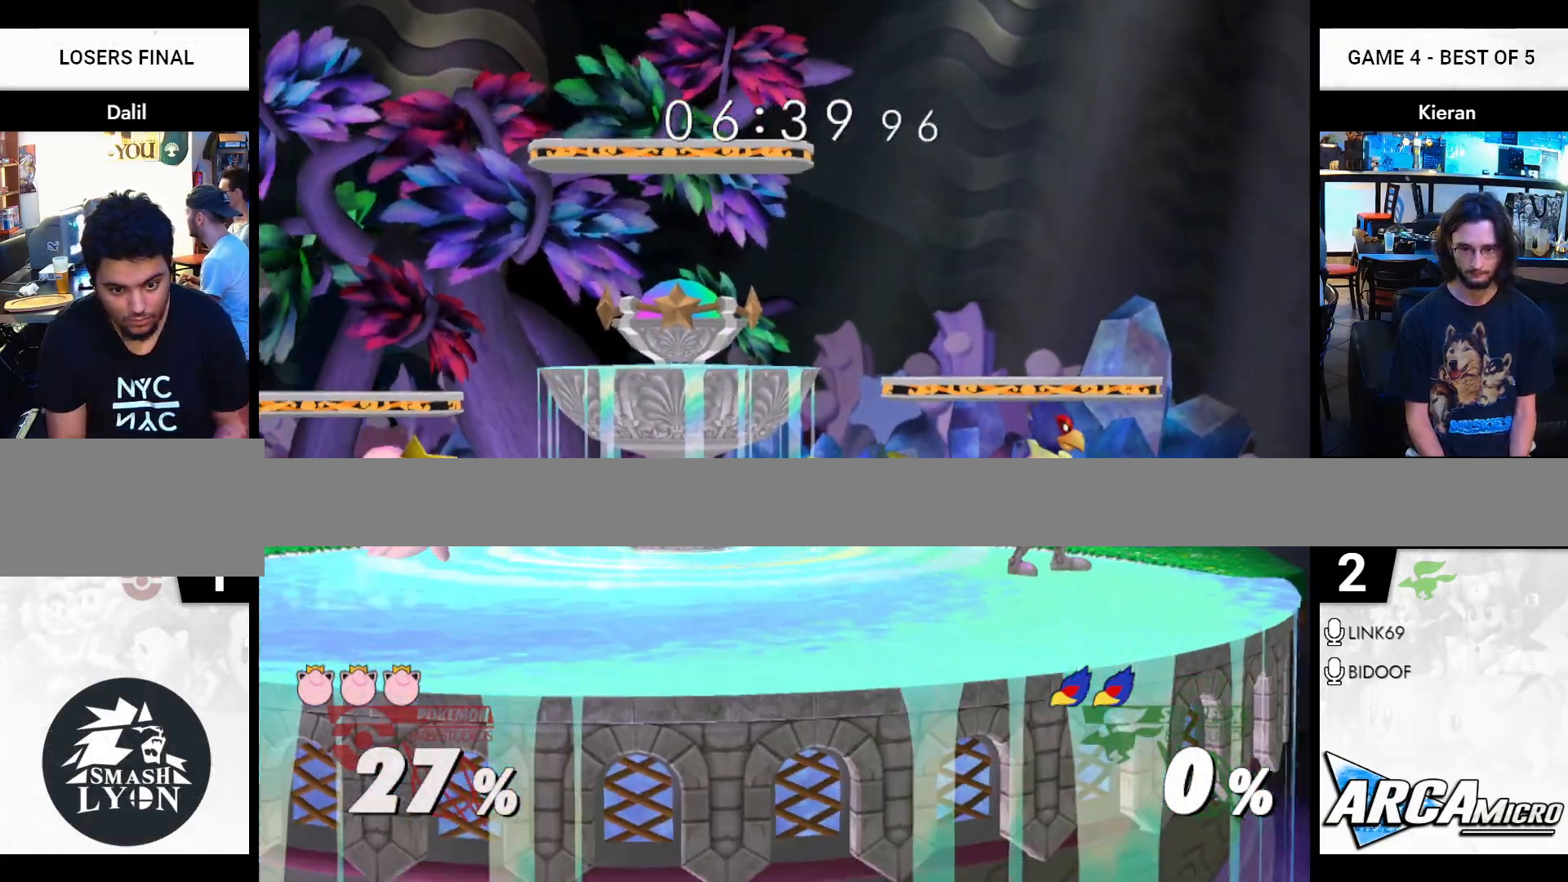
{"buttons": [], "left_stick": "right", "right_stick": "center", "events": [[117, "Y", "up"]]}
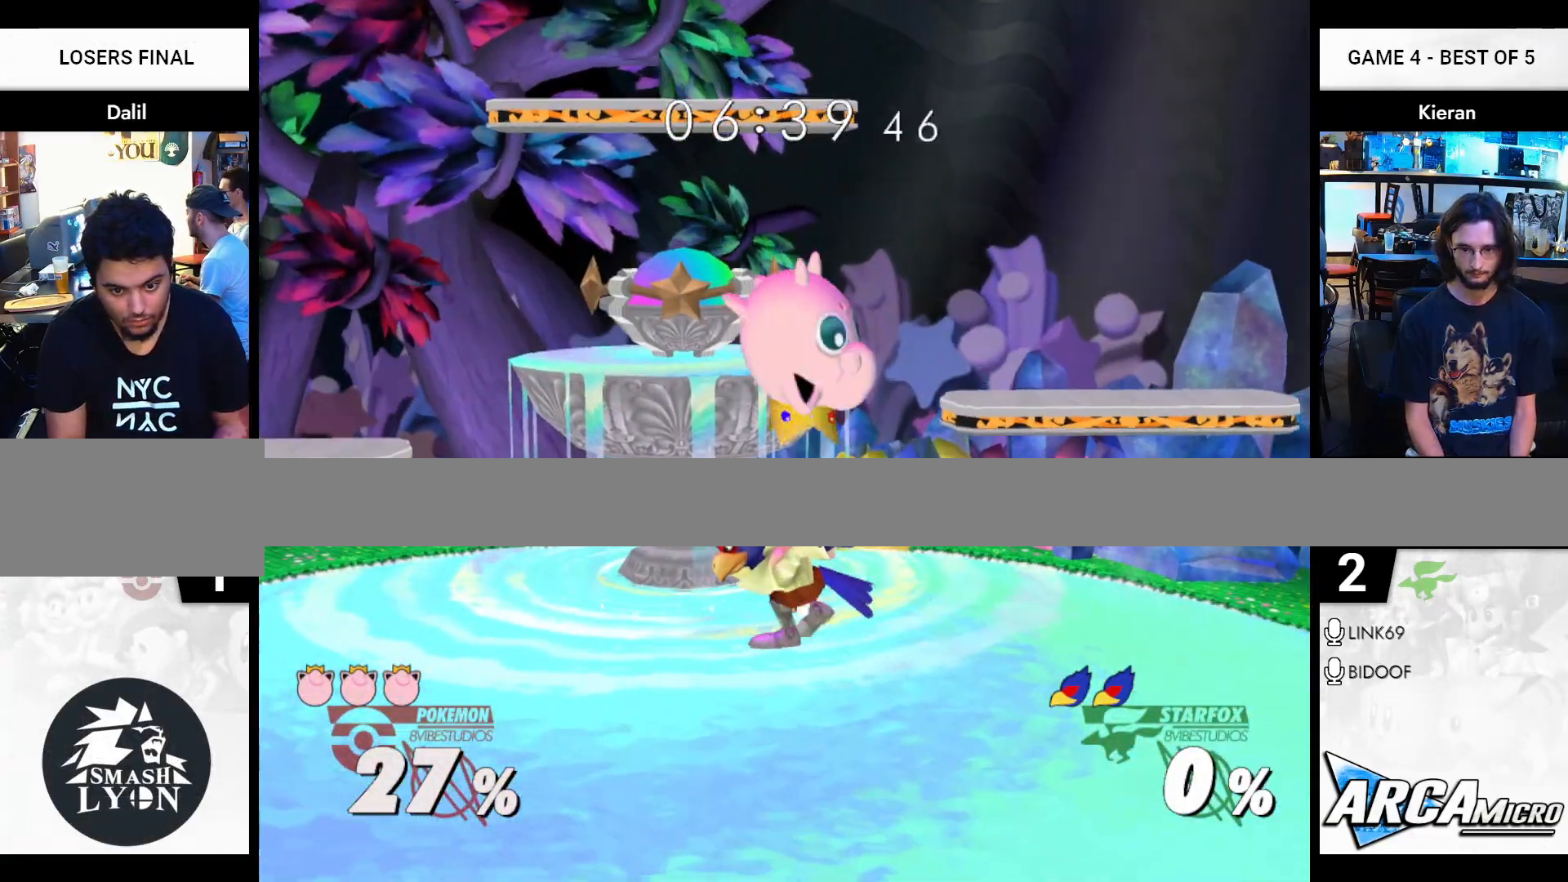
{"buttons": [], "left_stick": "center", "right_stick": "center", "events": [[66, "left_stick", "left"], [167, "right_stick", "up-left"], [300, "right_stick", "center"], [317, "R1", "down"], [400, "R1", "up"], [400, "left_stick", "center"]]}
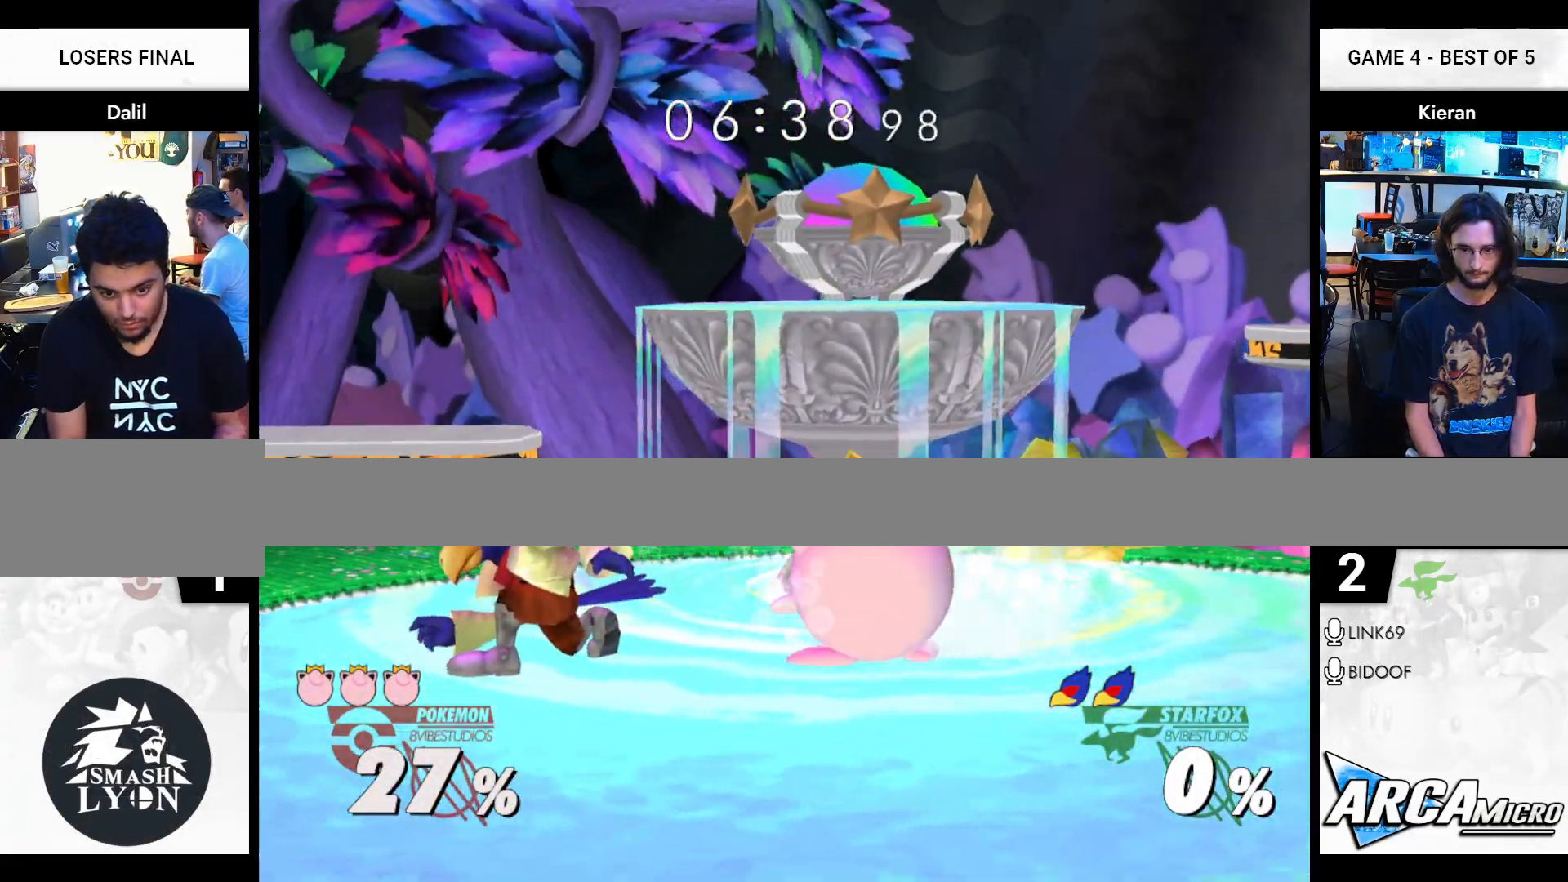
{"buttons": [], "left_stick": "right", "right_stick": "center", "events": [[67, "left_stick", "right"], [184, "Y", "down"], [284, "left_stick", "left"], [301, "right_stick", "up-left"], [368, "Y", "up"], [451, "left_stick", "center"], [451, "right_stick", "center"], [501, "left_stick", "right"]]}
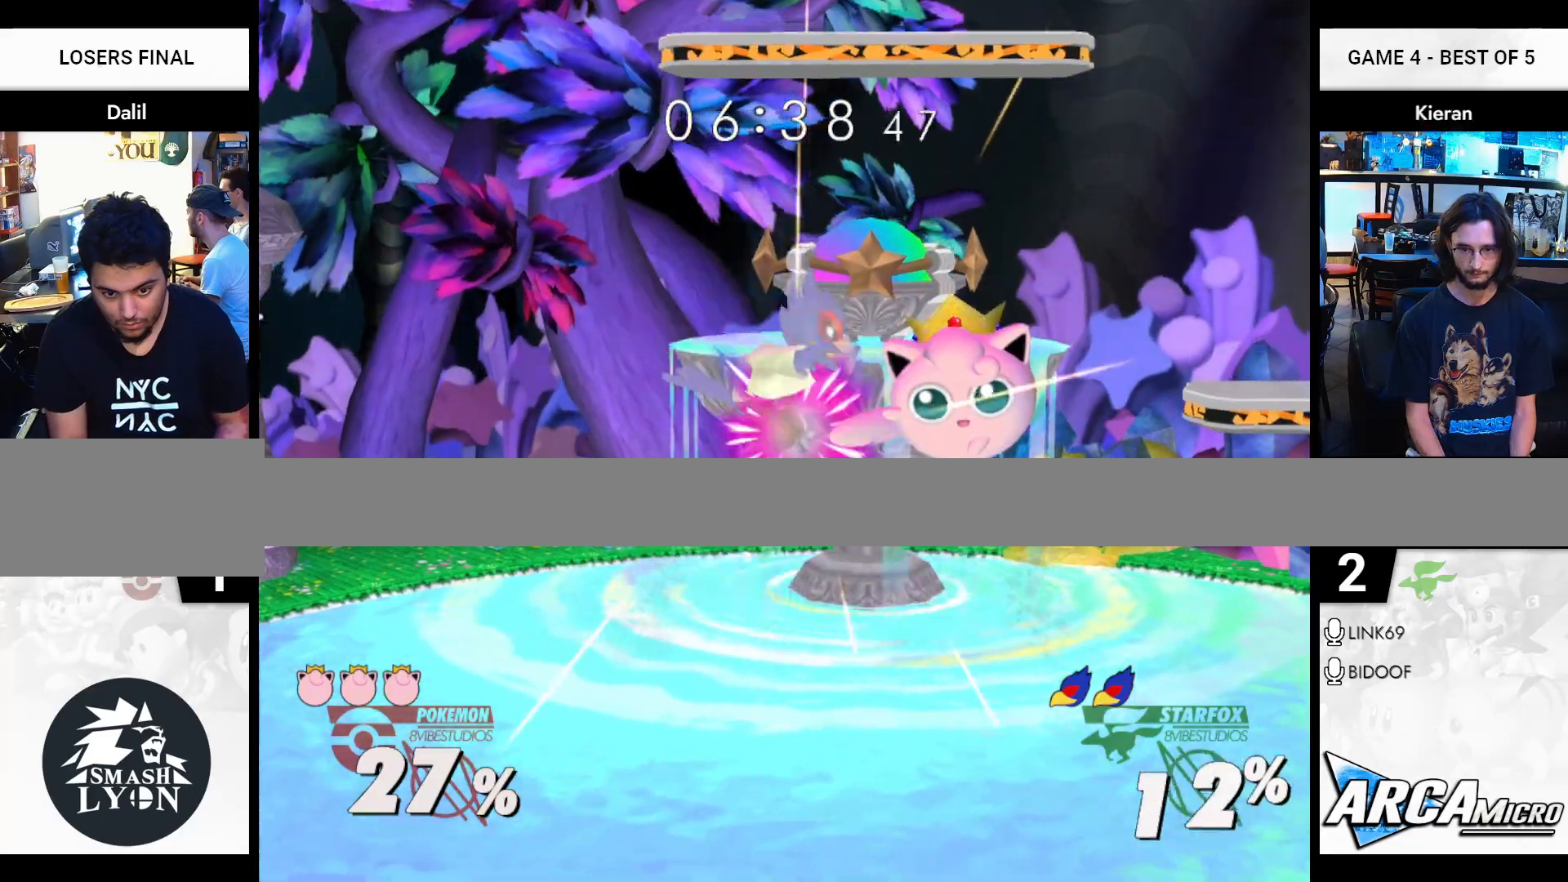
{"buttons": [], "left_stick": "down-right", "right_stick": "center", "events": [[117, "left_stick", "left"], [384, "left_stick", "down-right"]]}
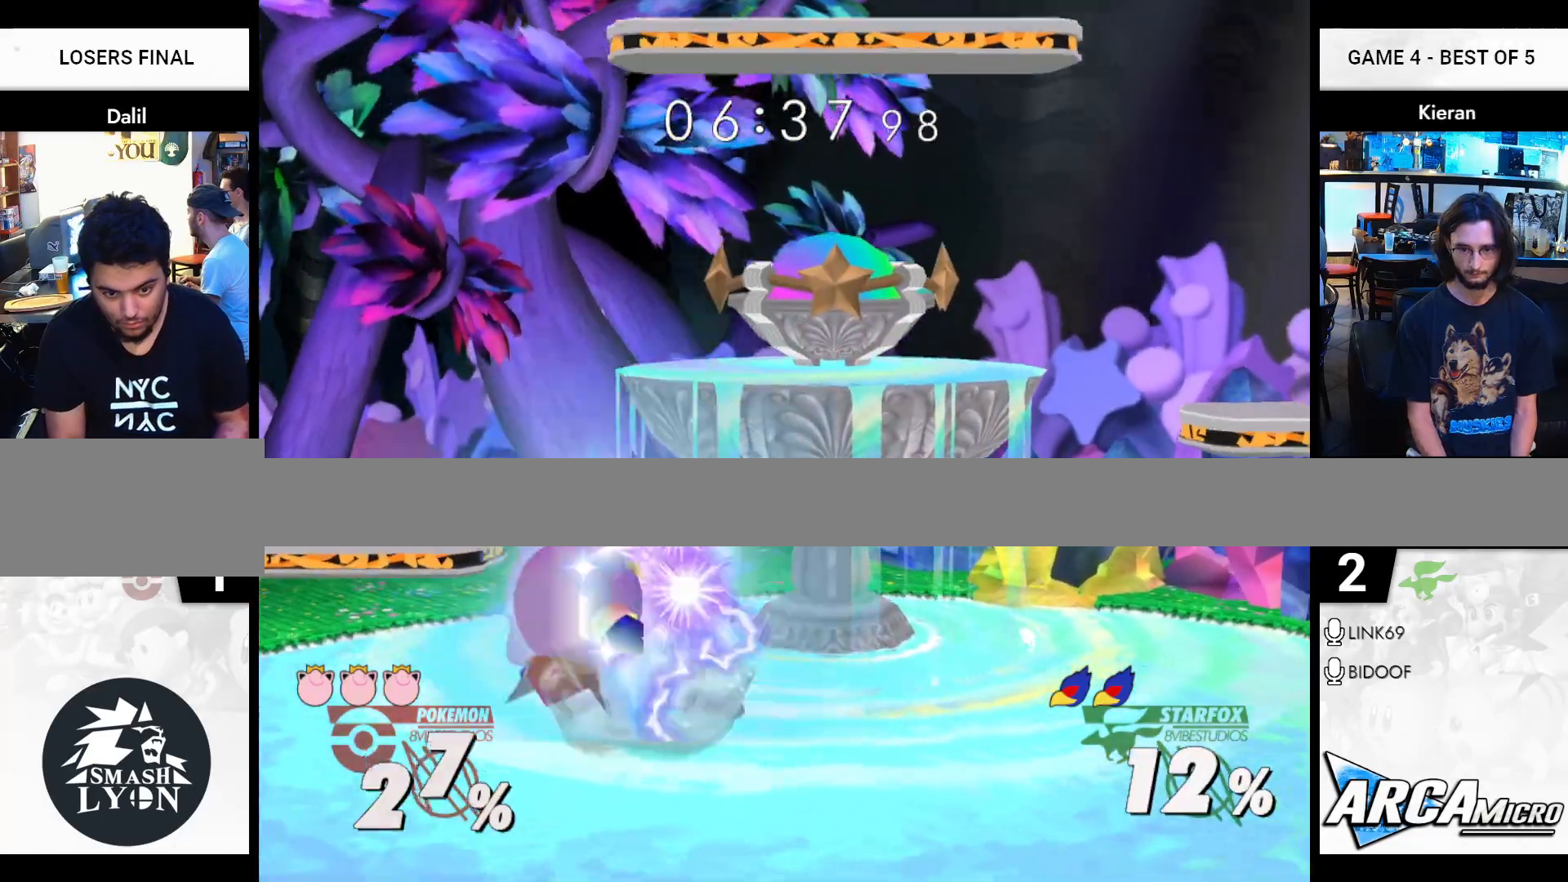
{"buttons": [], "left_stick": "center", "right_stick": "center", "events": [[17, "left_stick", "center"], [117, "Z", "down"], [201, "Z", "up"]]}
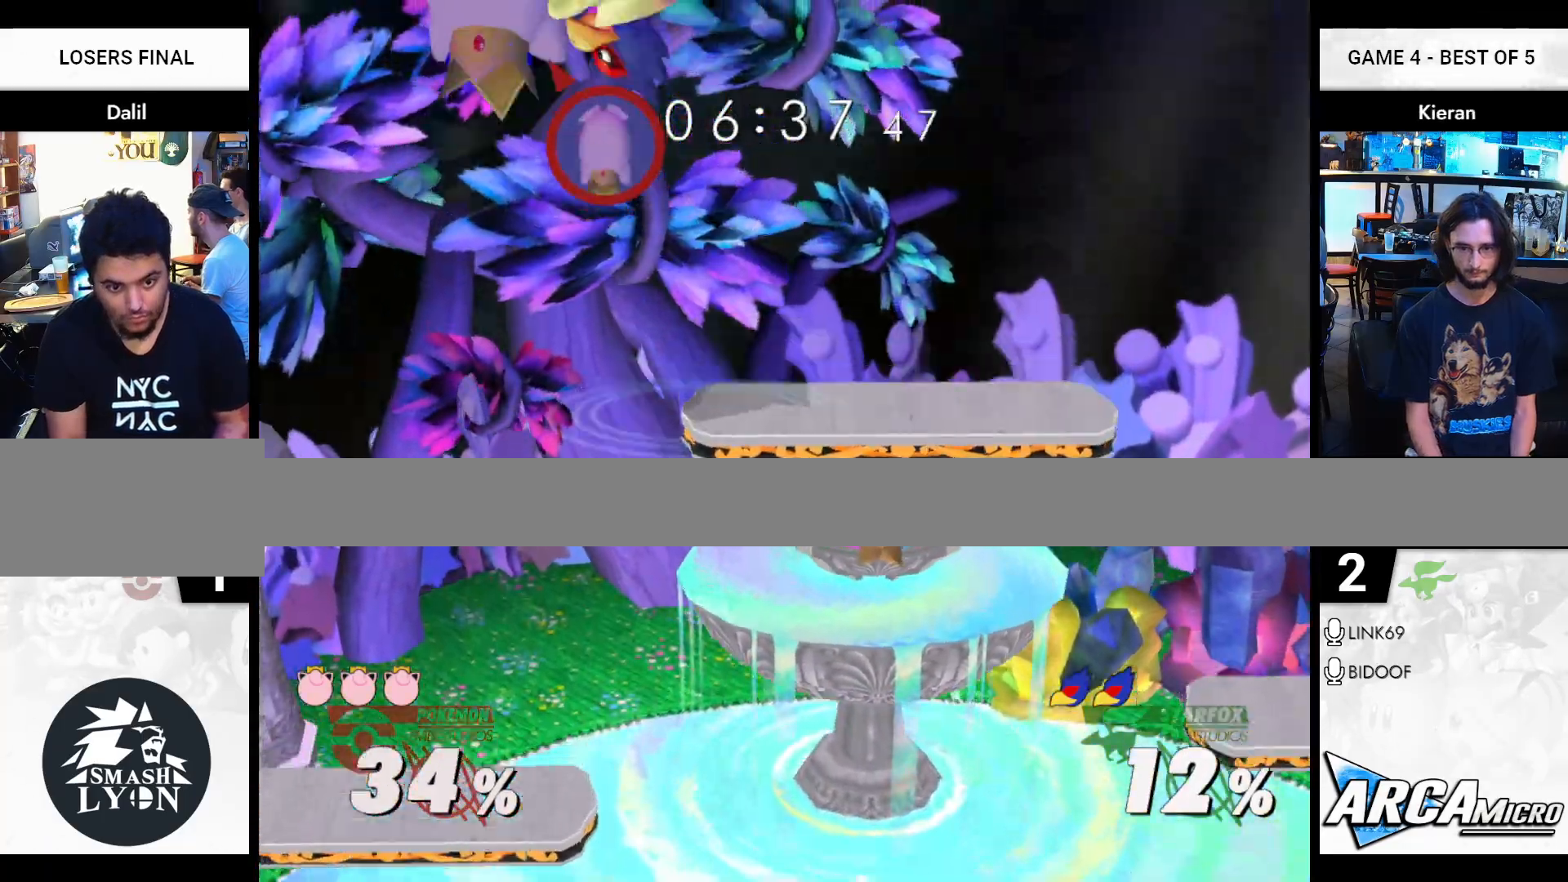
{"buttons": [], "left_stick": "left", "right_stick": "center", "events": [[33, "left_stick", "left"]]}
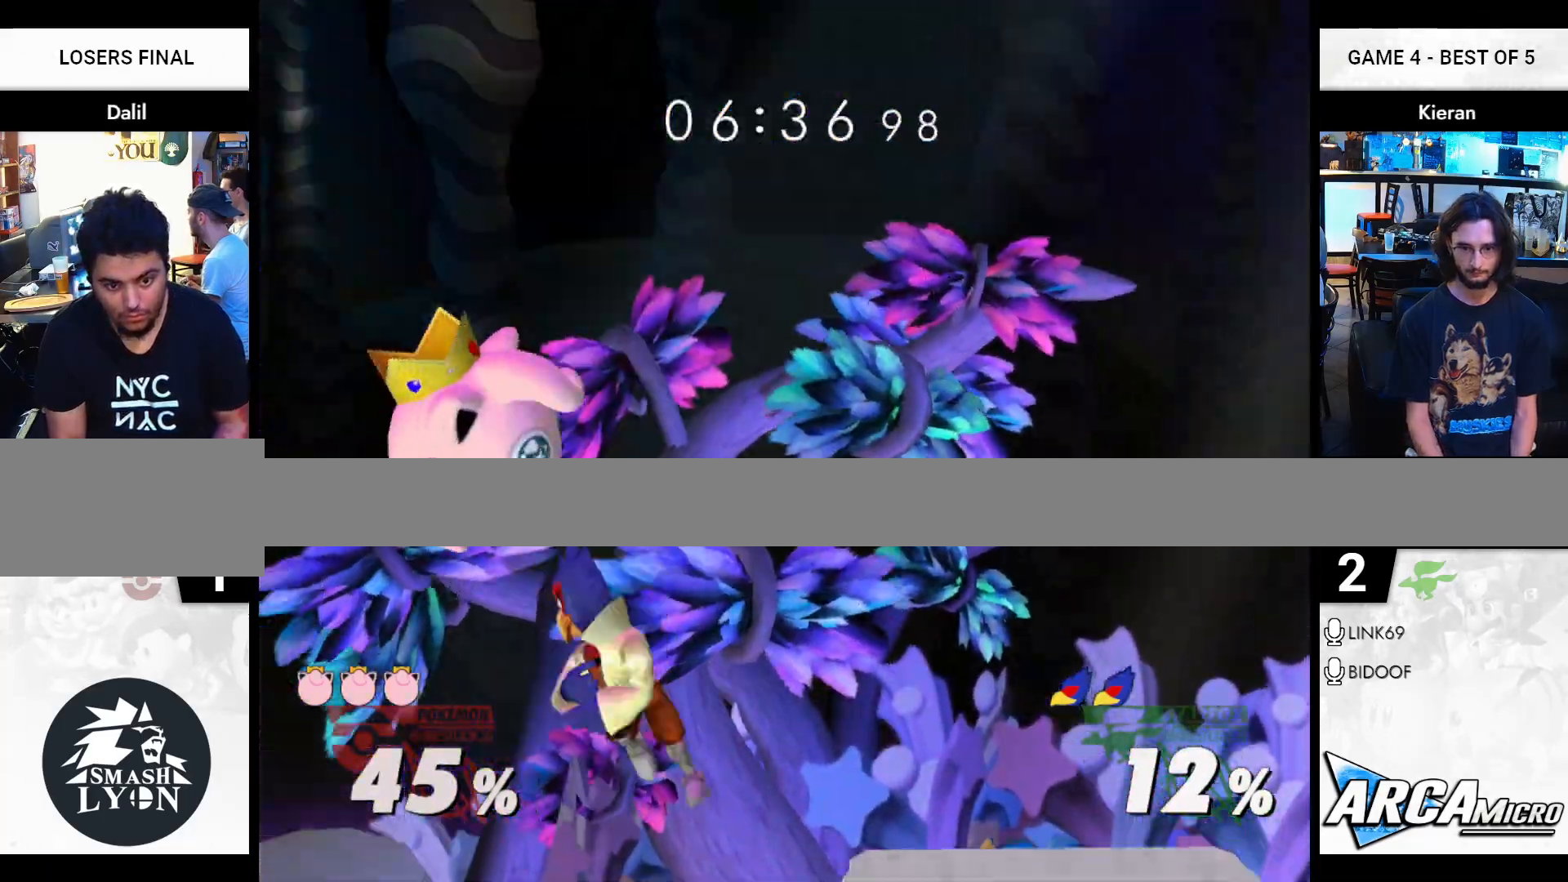
{"buttons": [], "left_stick": "left", "right_stick": "center", "events": []}
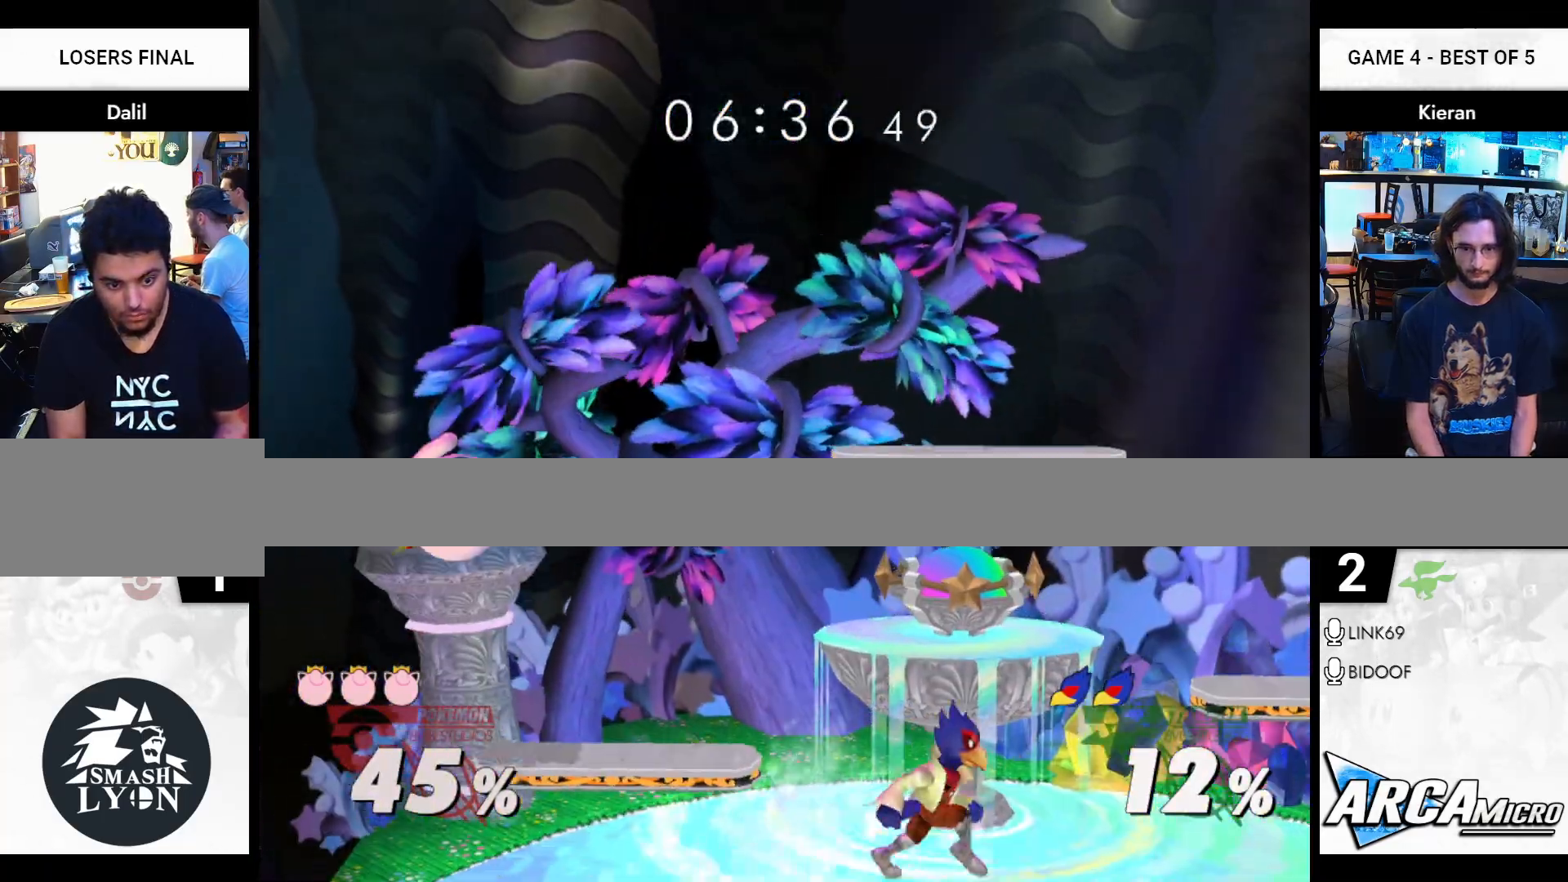
{"buttons": [], "left_stick": "right", "right_stick": "center", "events": [[83, "left_stick", "right"], [334, "Y", "down"], [384, "right_stick", "right"], [434, "Y", "up"], [500, "right_stick", "center"]]}
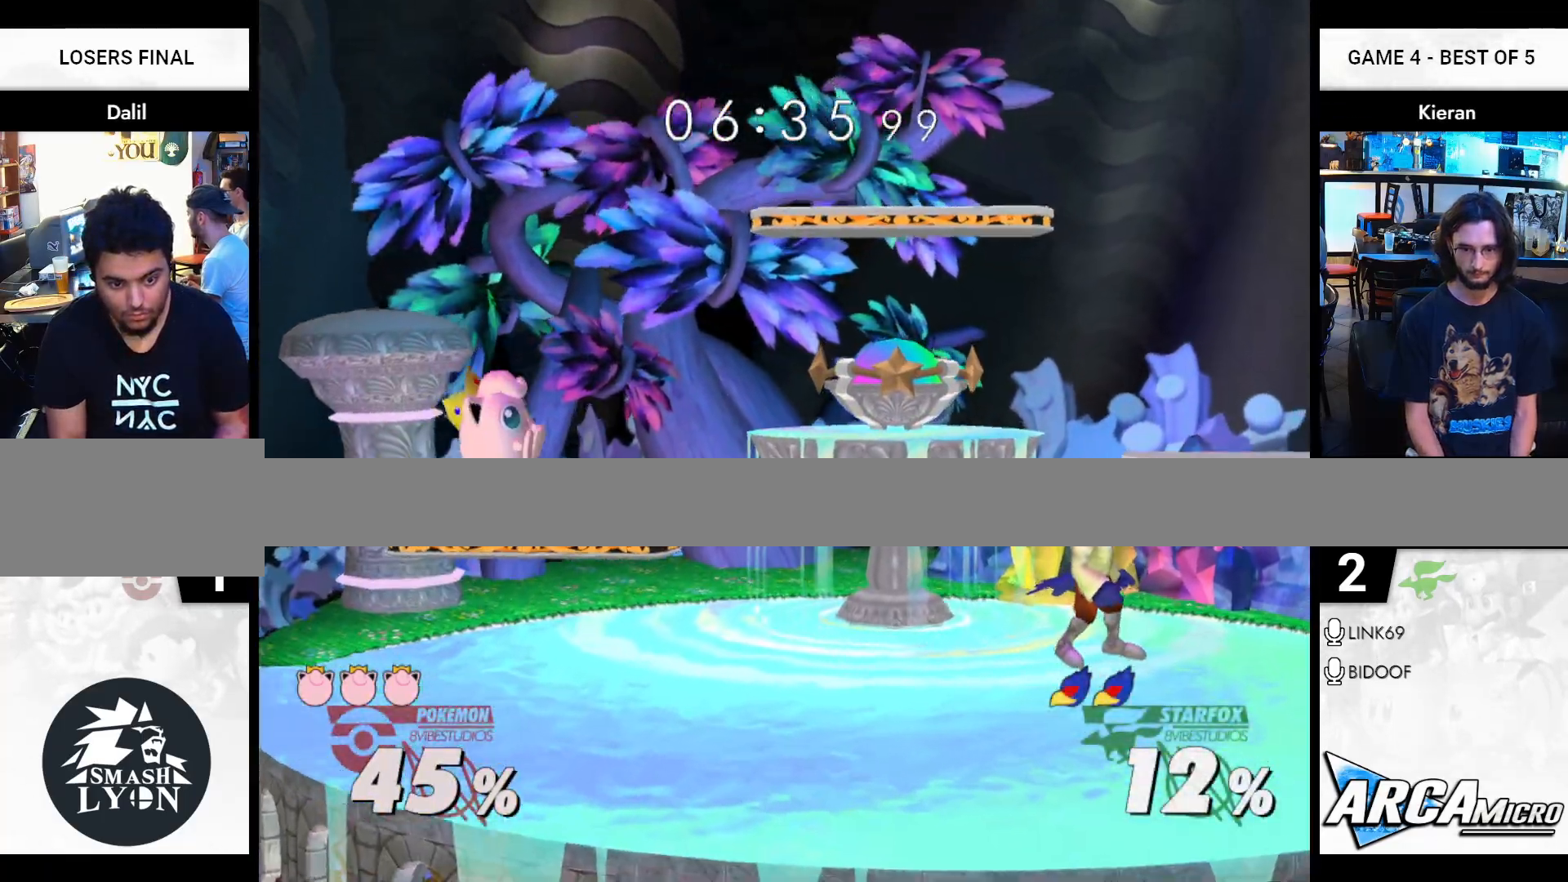
{"buttons": [], "left_stick": "down", "right_stick": "center", "events": [[167, "left_stick", "left"], [351, "left_stick", "down"]]}
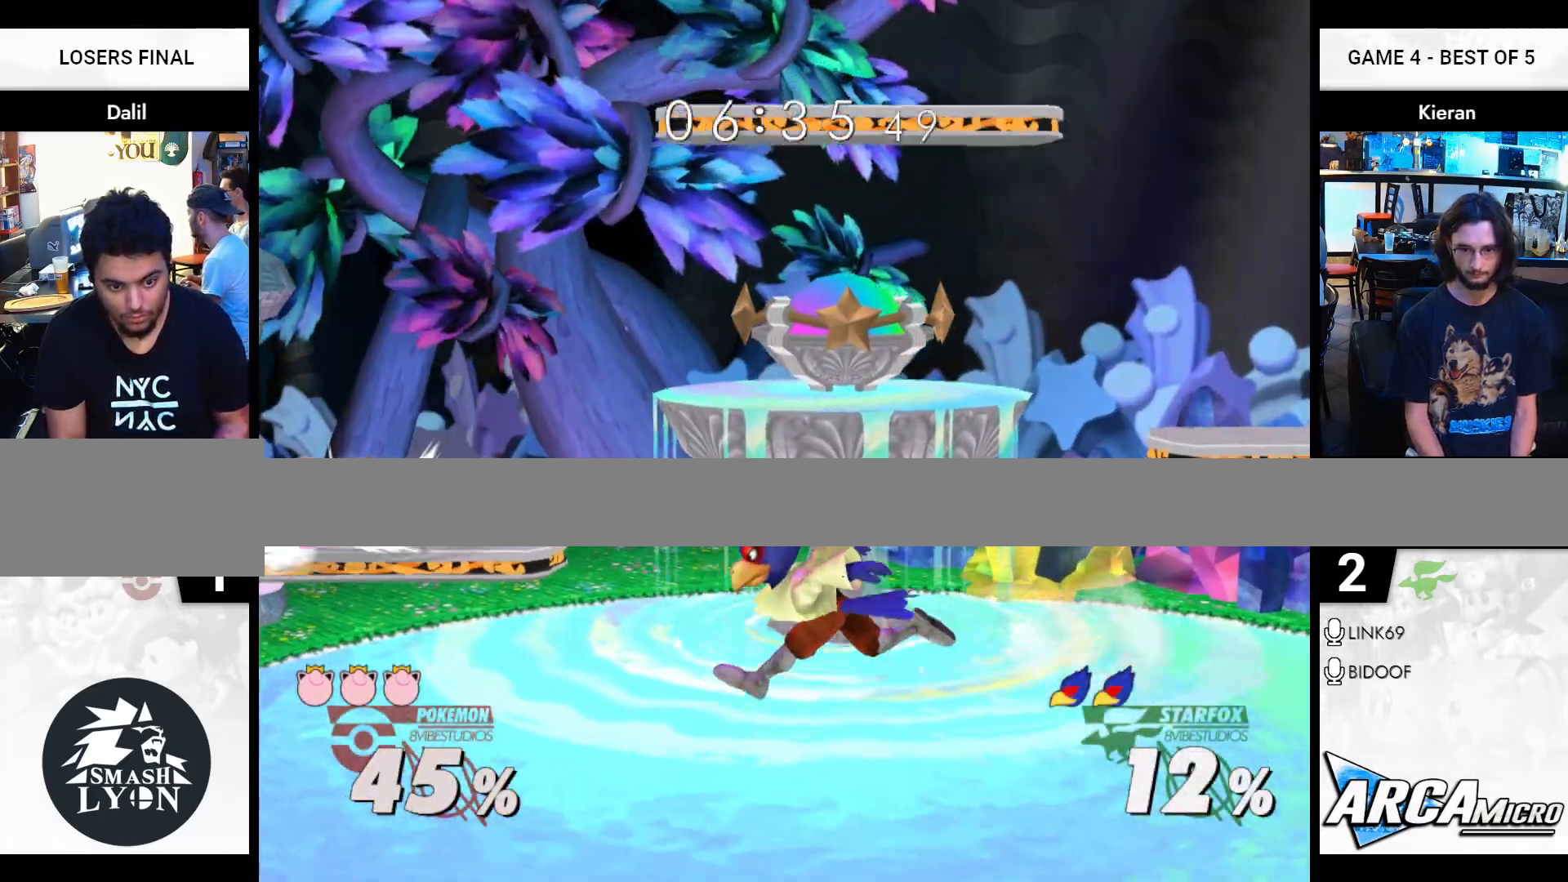
{"buttons": ["R1"], "left_stick": "center", "right_stick": "center", "events": [[217, "R1", "down"], [250, "left_stick", "center"]]}
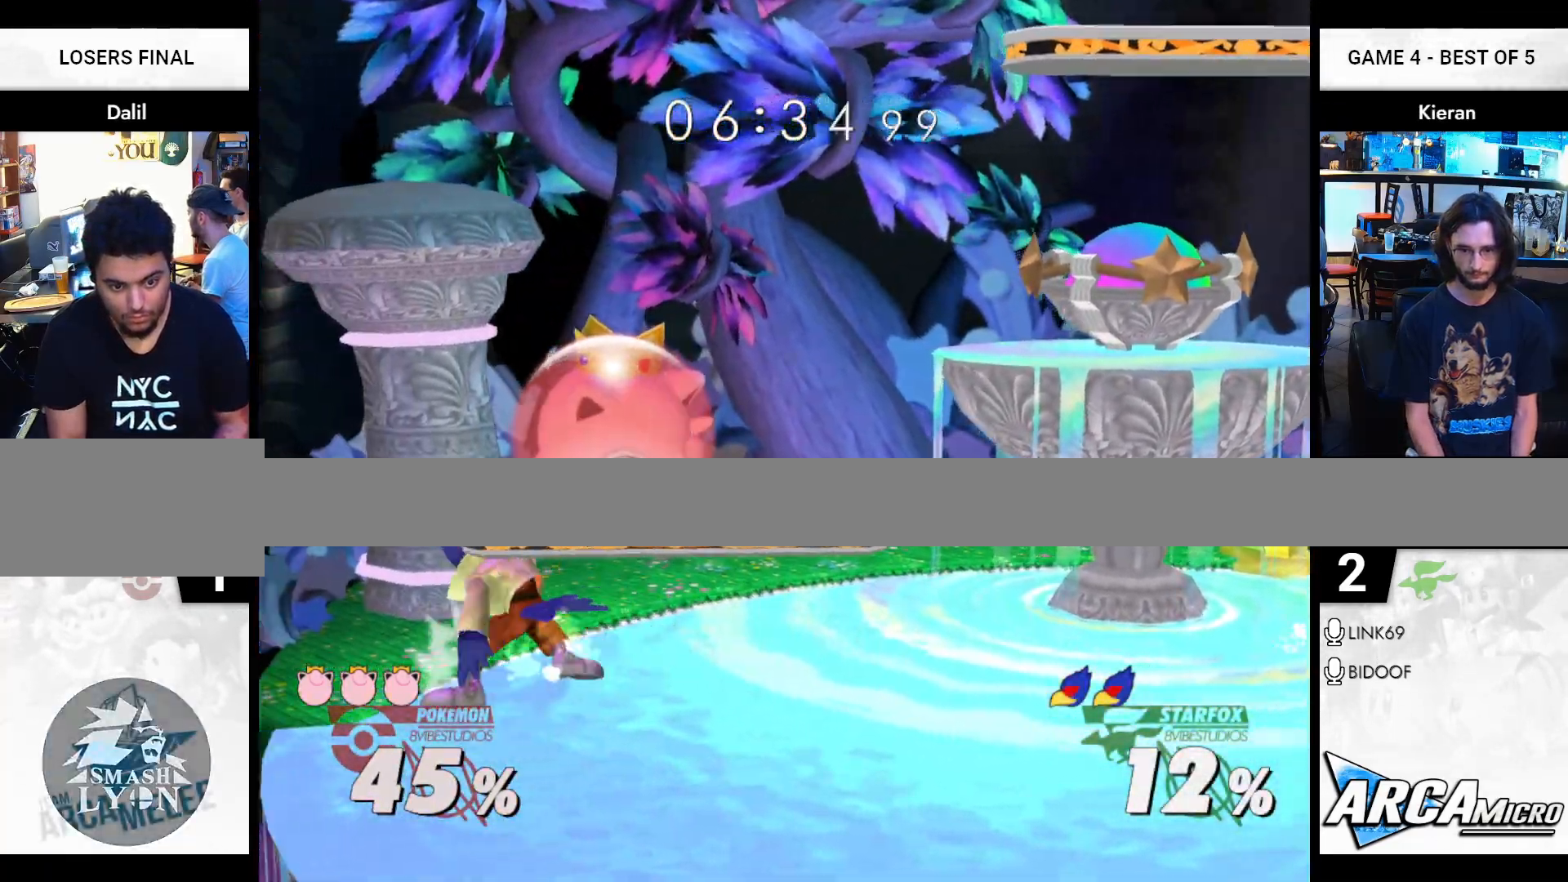
{"buttons": [], "left_stick": "right", "right_stick": "center", "events": [[201, "Y", "down"], [234, "left_stick", "right"], [334, "Y", "up"], [418, "R1", "up"]]}
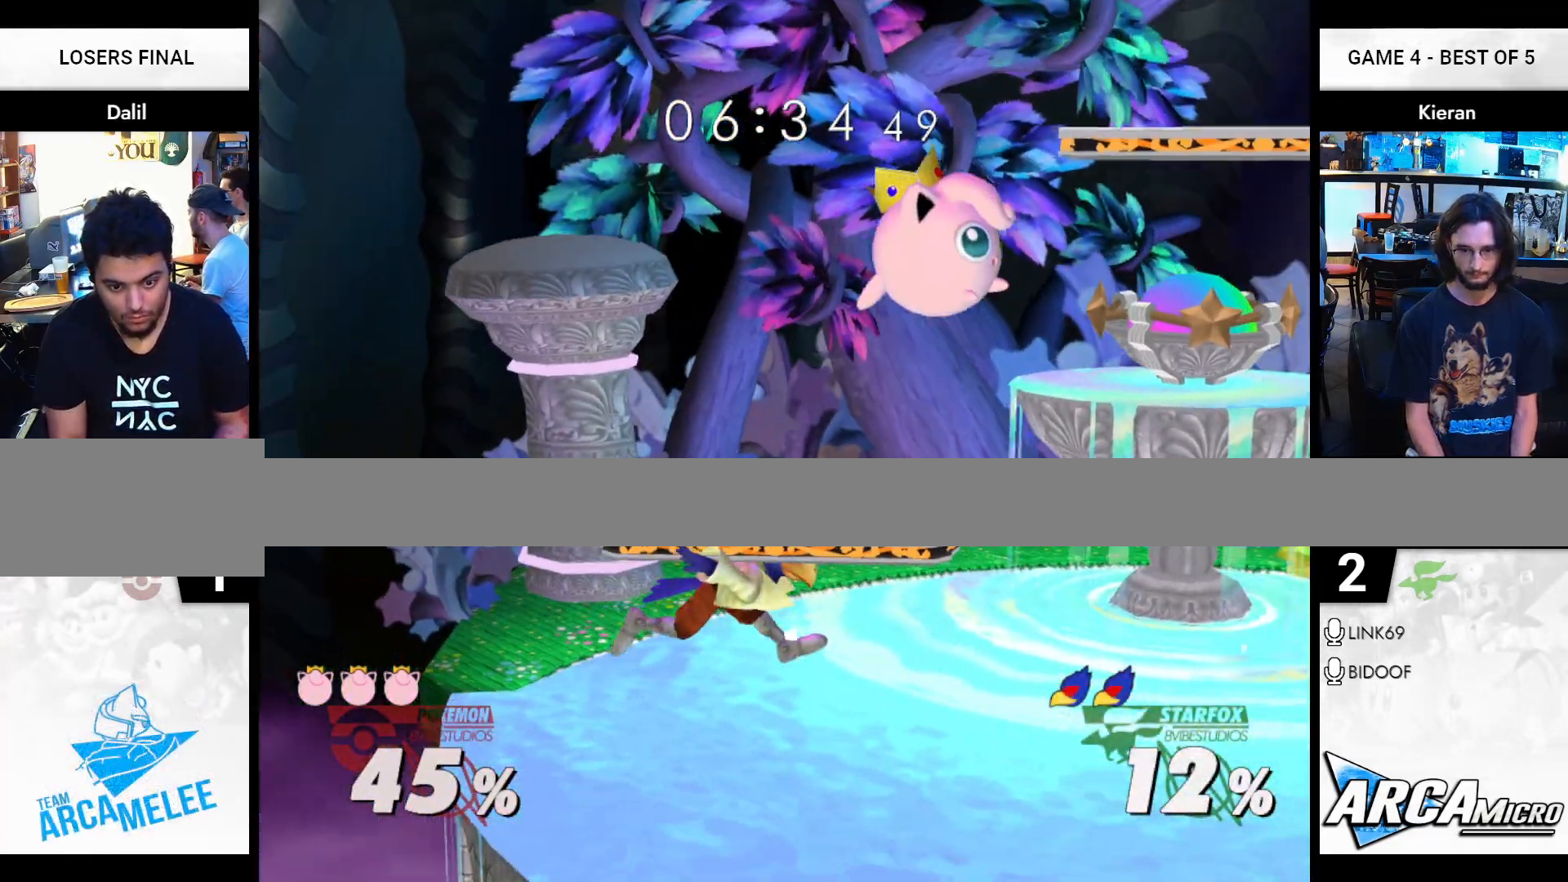
{"buttons": [], "left_stick": "down-right", "right_stick": "center", "events": [[400, "left_stick", "down"], [467, "left_stick", "down-right"]]}
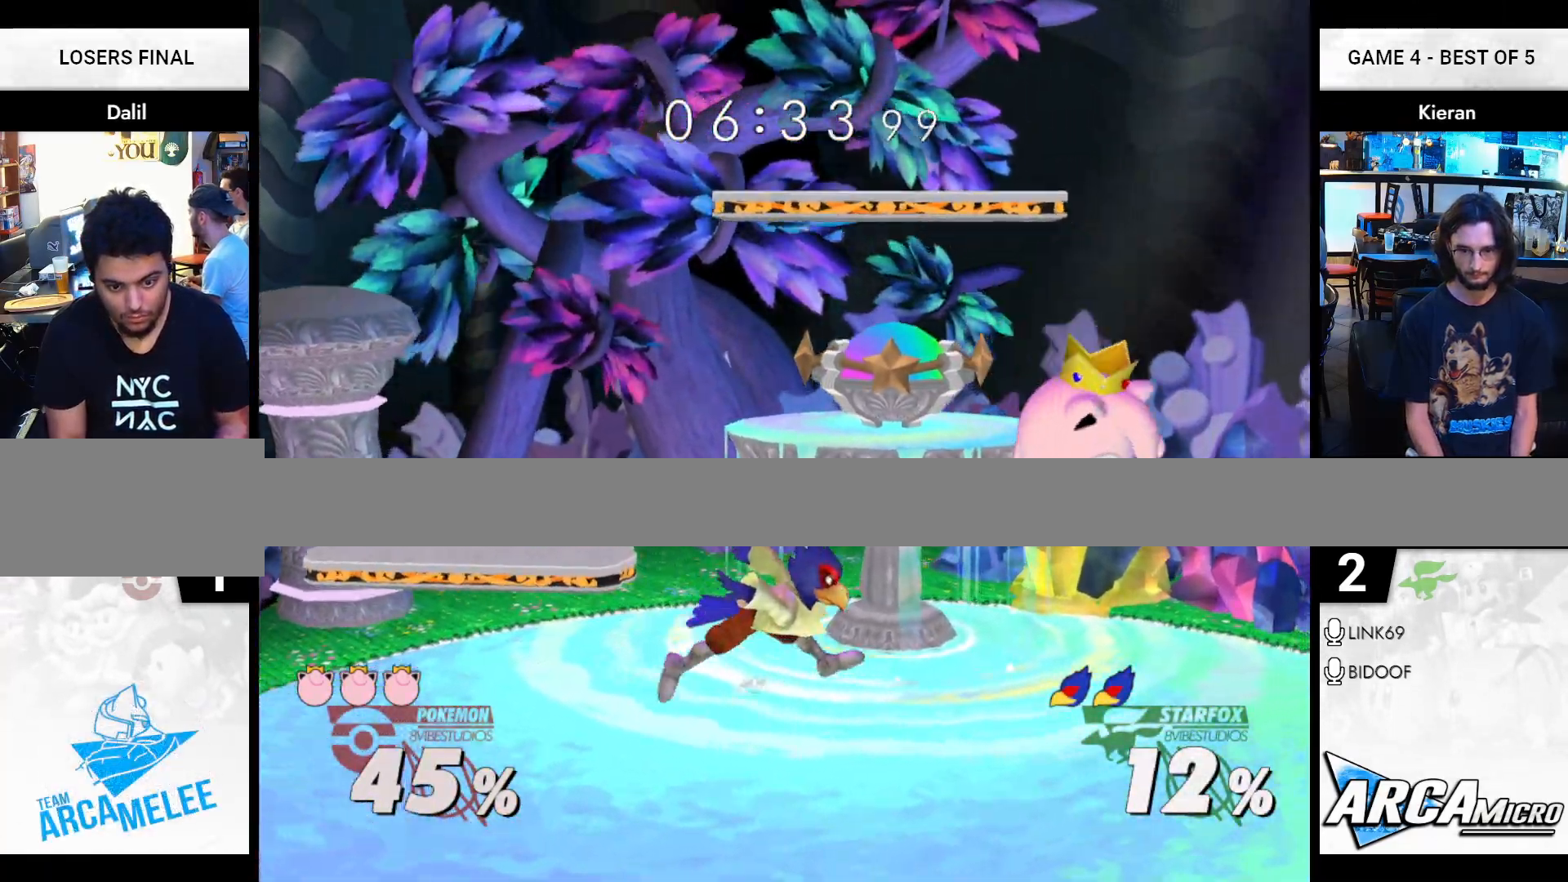
{"buttons": [], "left_stick": "left", "right_stick": "up-left", "events": [[34, "left_stick", "right"], [284, "Y", "down"], [384, "left_stick", "left"], [401, "right_stick", "up-left"], [468, "Y", "up"]]}
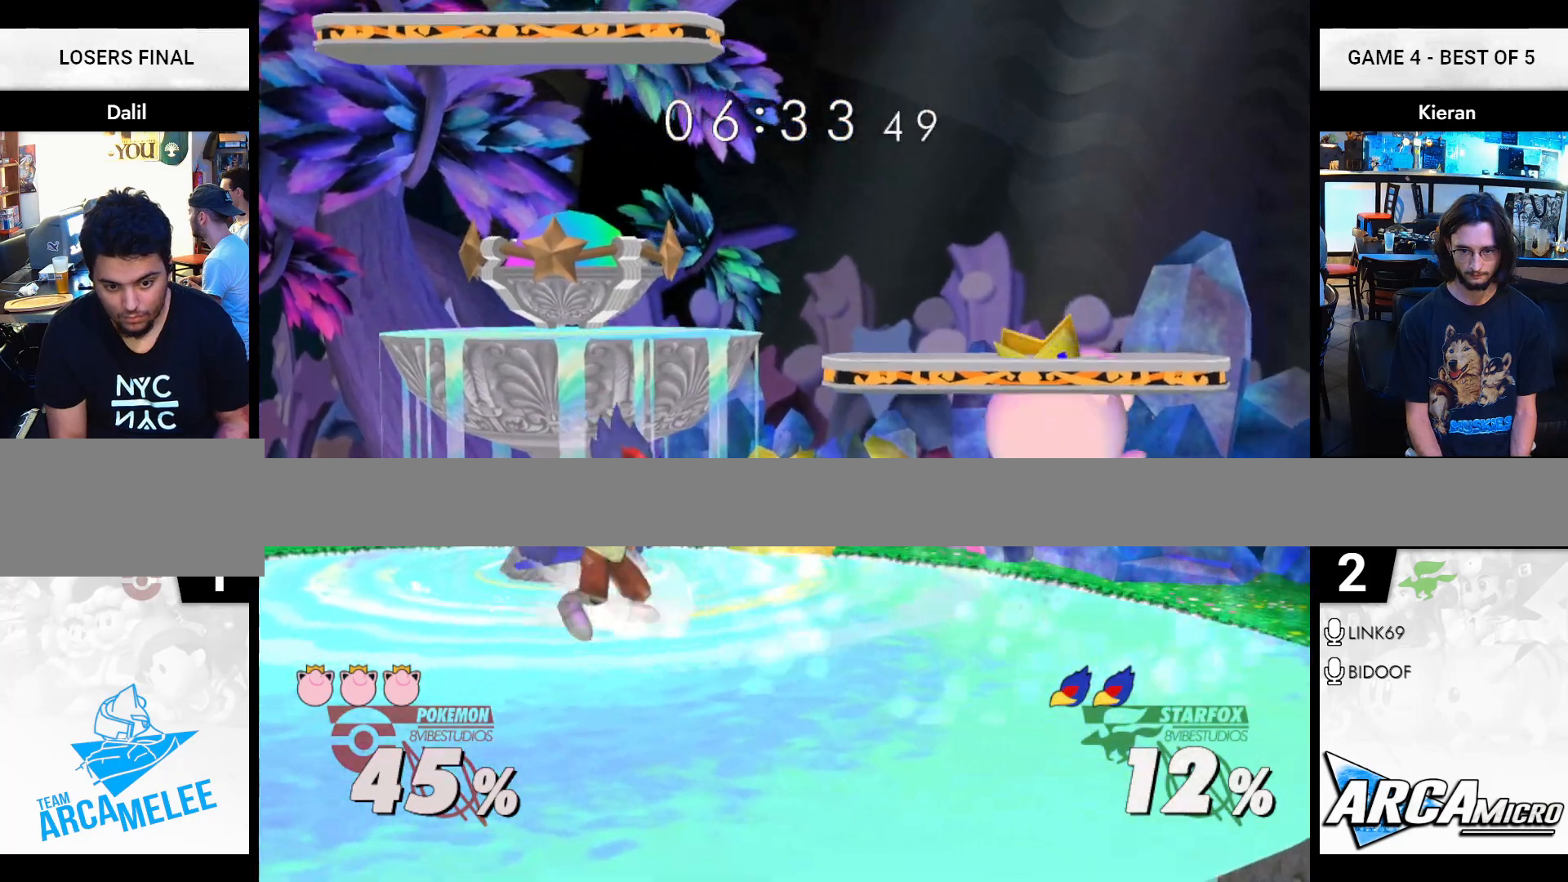
{"buttons": [], "left_stick": "down-right", "right_stick": "right", "events": [[33, "right_stick", "center"], [284, "left_stick", "center"], [350, "left_stick", "right"], [484, "left_stick", "down-right"], [500, "right_stick", "right"]]}
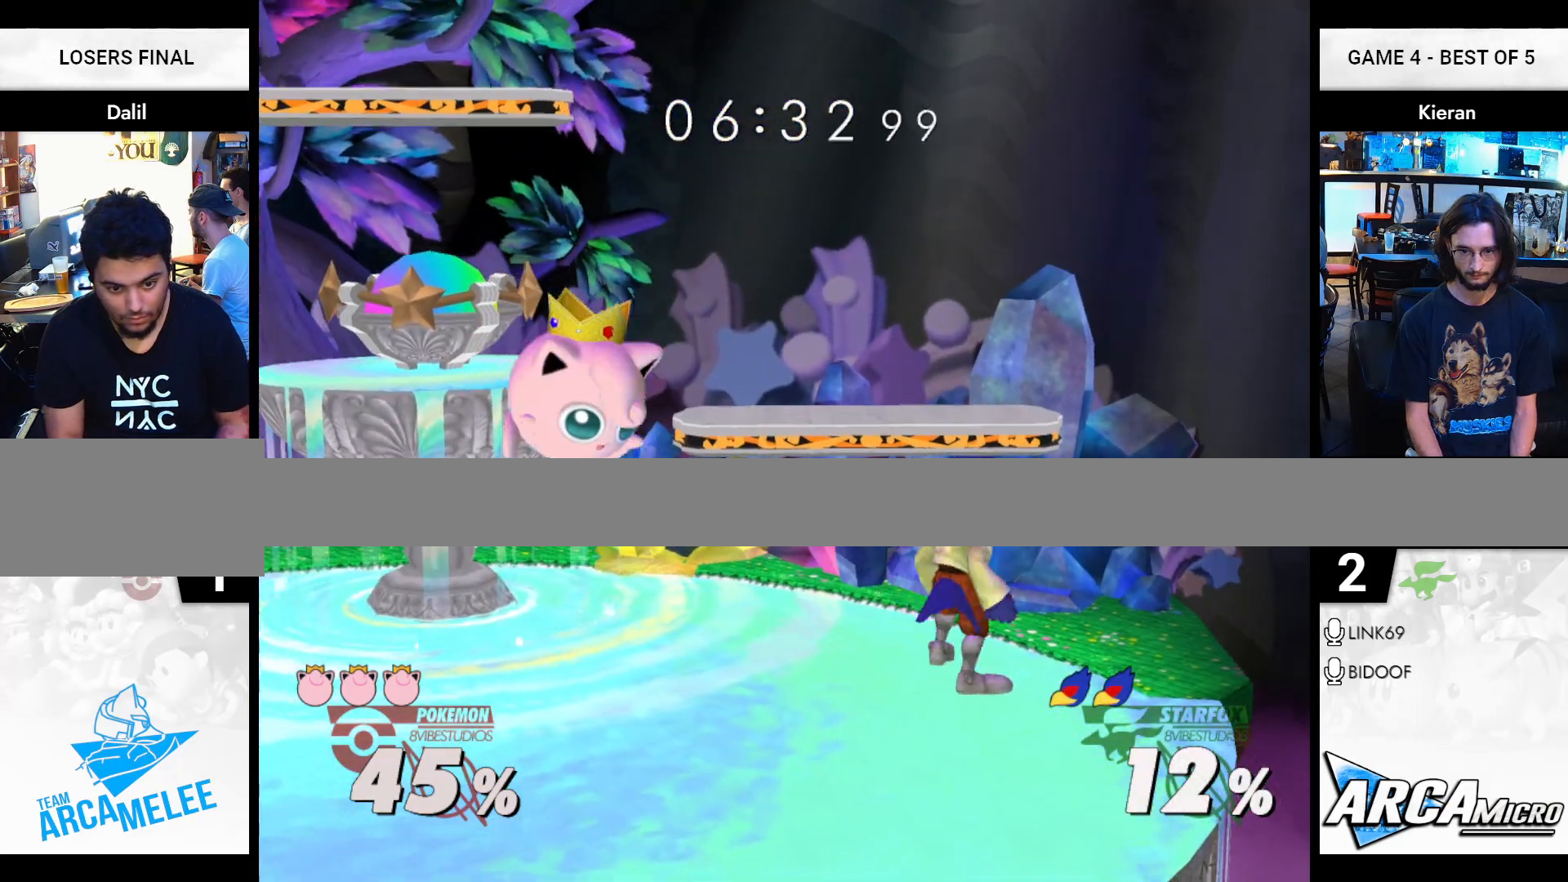
{"buttons": ["R1"], "left_stick": "center", "right_stick": "center", "events": [[51, "left_stick", "down"], [84, "right_stick", "center"], [101, "left_stick", "left"], [151, "R1", "down"], [201, "left_stick", "center"]]}